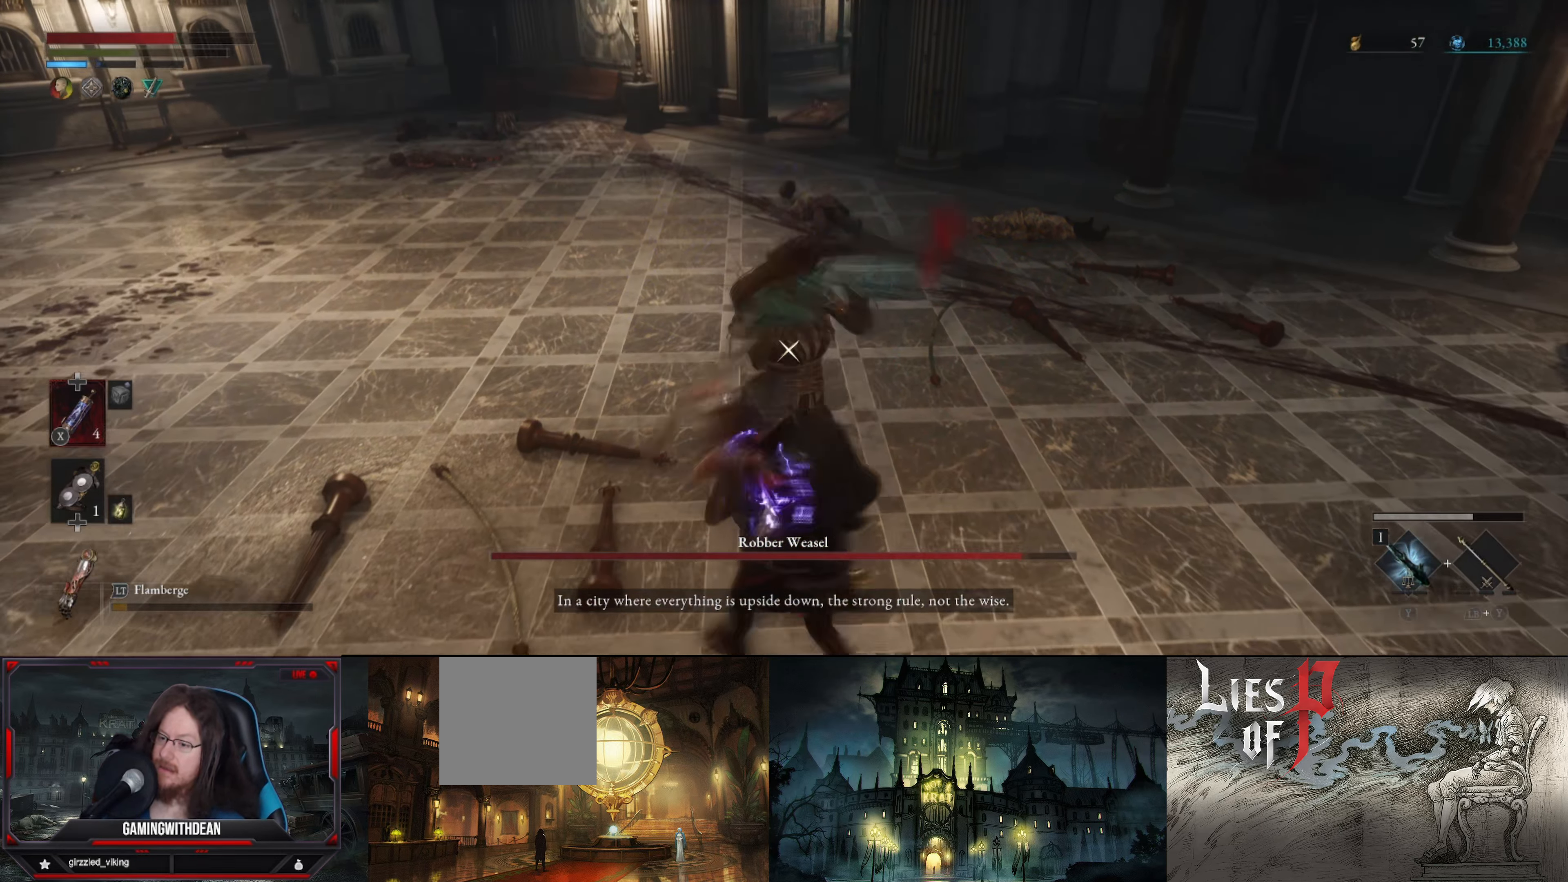
Gameplay with a controller (Xbox layout); each line is a JSON object with the inputs held at the frame after it. "events" lists button and stick changes between this image and that frame as [ms after this image, input, new state], when the widget could be followed in between. Not read: L3 R3.
{"buttons": ["L1"], "left_stick": "down-right", "right_stick": "center", "events": []}
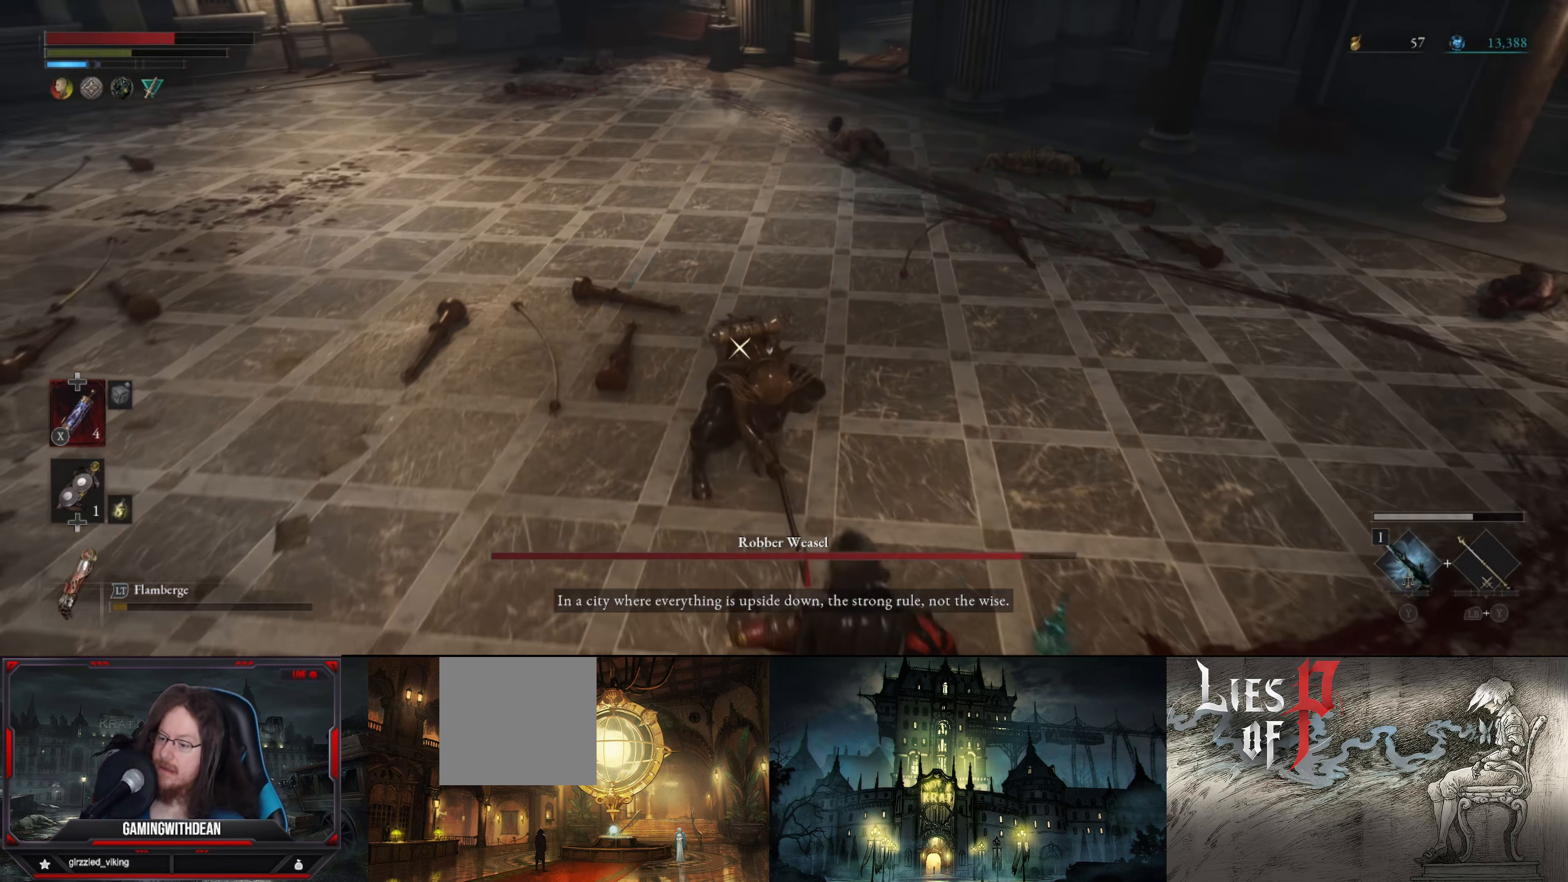
{"buttons": [], "left_stick": "center", "right_stick": "center", "events": [[217, "L1", "up"], [250, "R1", "down"], [317, "left_stick", "center"], [384, "R1", "up"]]}
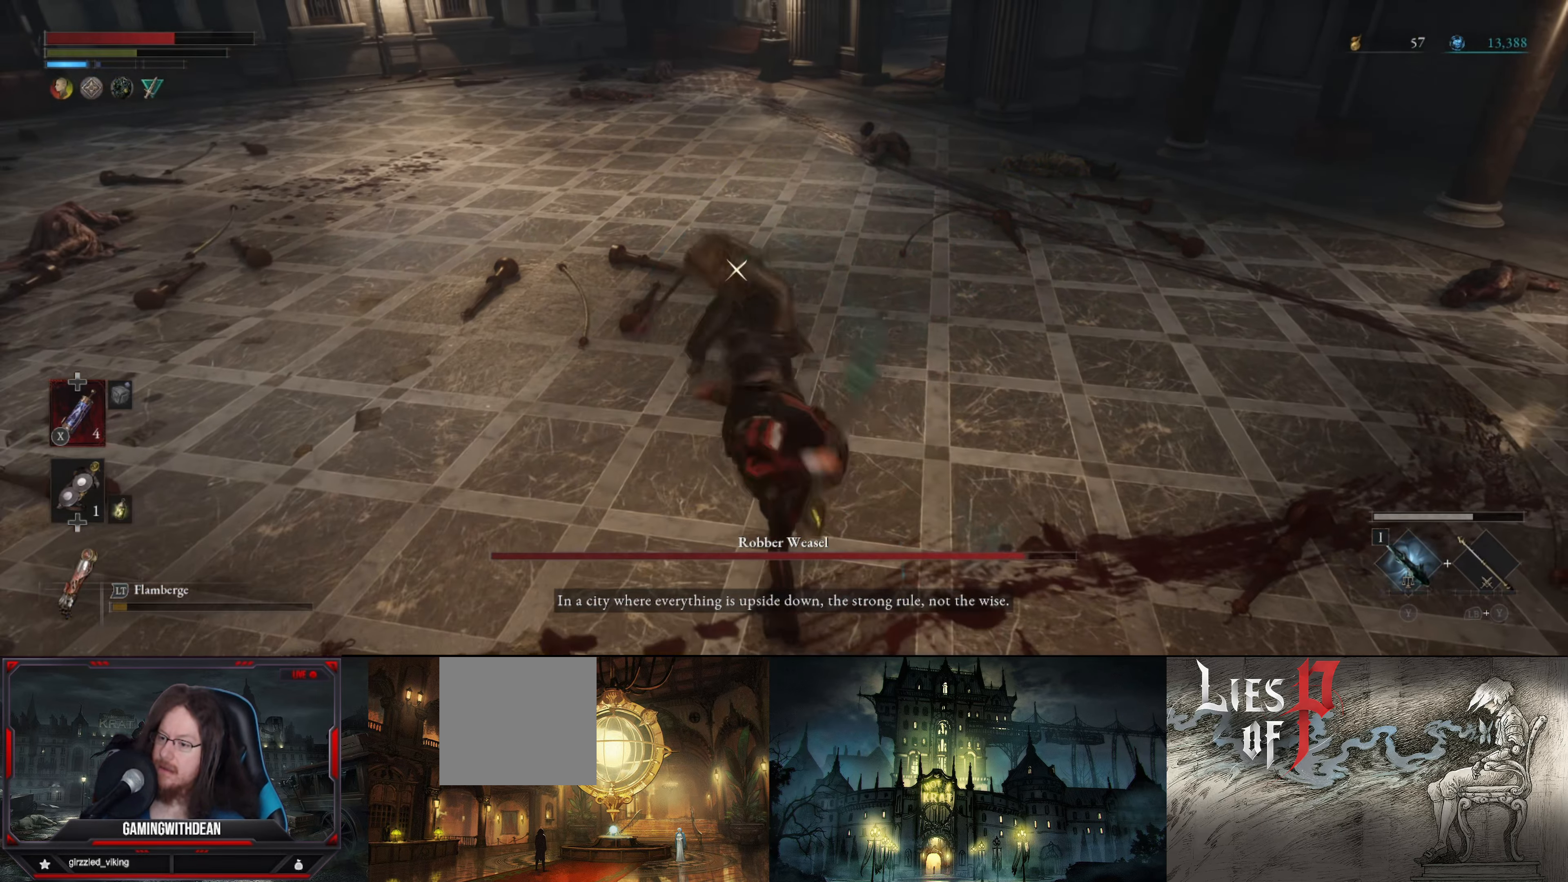
{"buttons": ["R1"], "left_stick": "center", "right_stick": "center", "events": [[117, "R1", "down"], [184, "R1", "up"], [250, "R1", "down"], [334, "R1", "up"], [417, "R1", "down"]]}
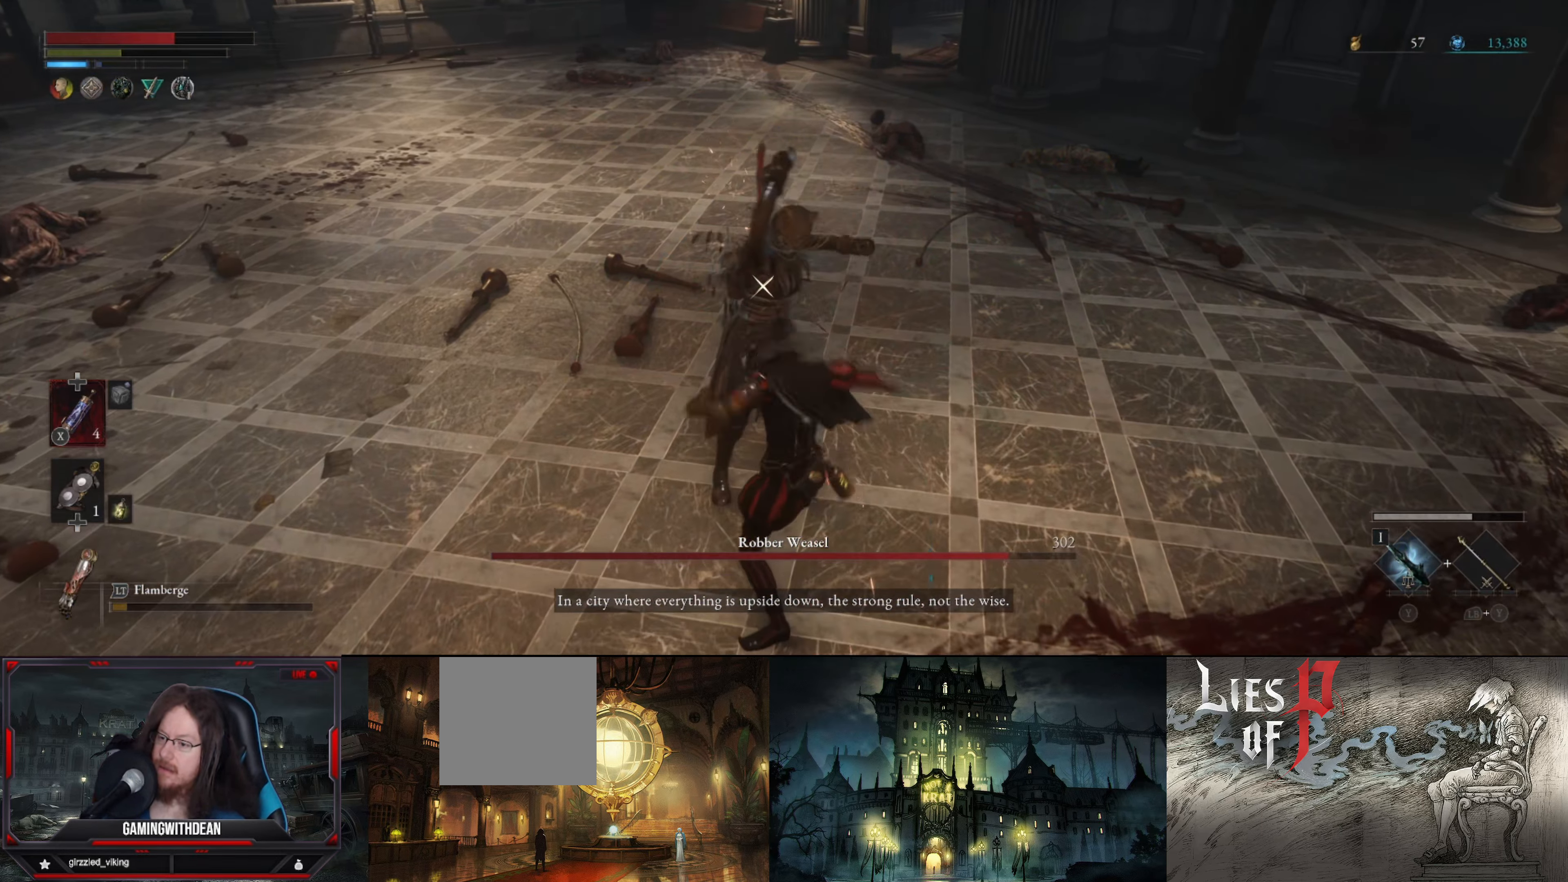
{"buttons": ["L1"], "left_stick": "down", "right_stick": "center", "events": [[17, "L1", "down"], [17, "R1", "up"], [17, "left_stick", "down"], [366, "B", "down"], [483, "B", "up"]]}
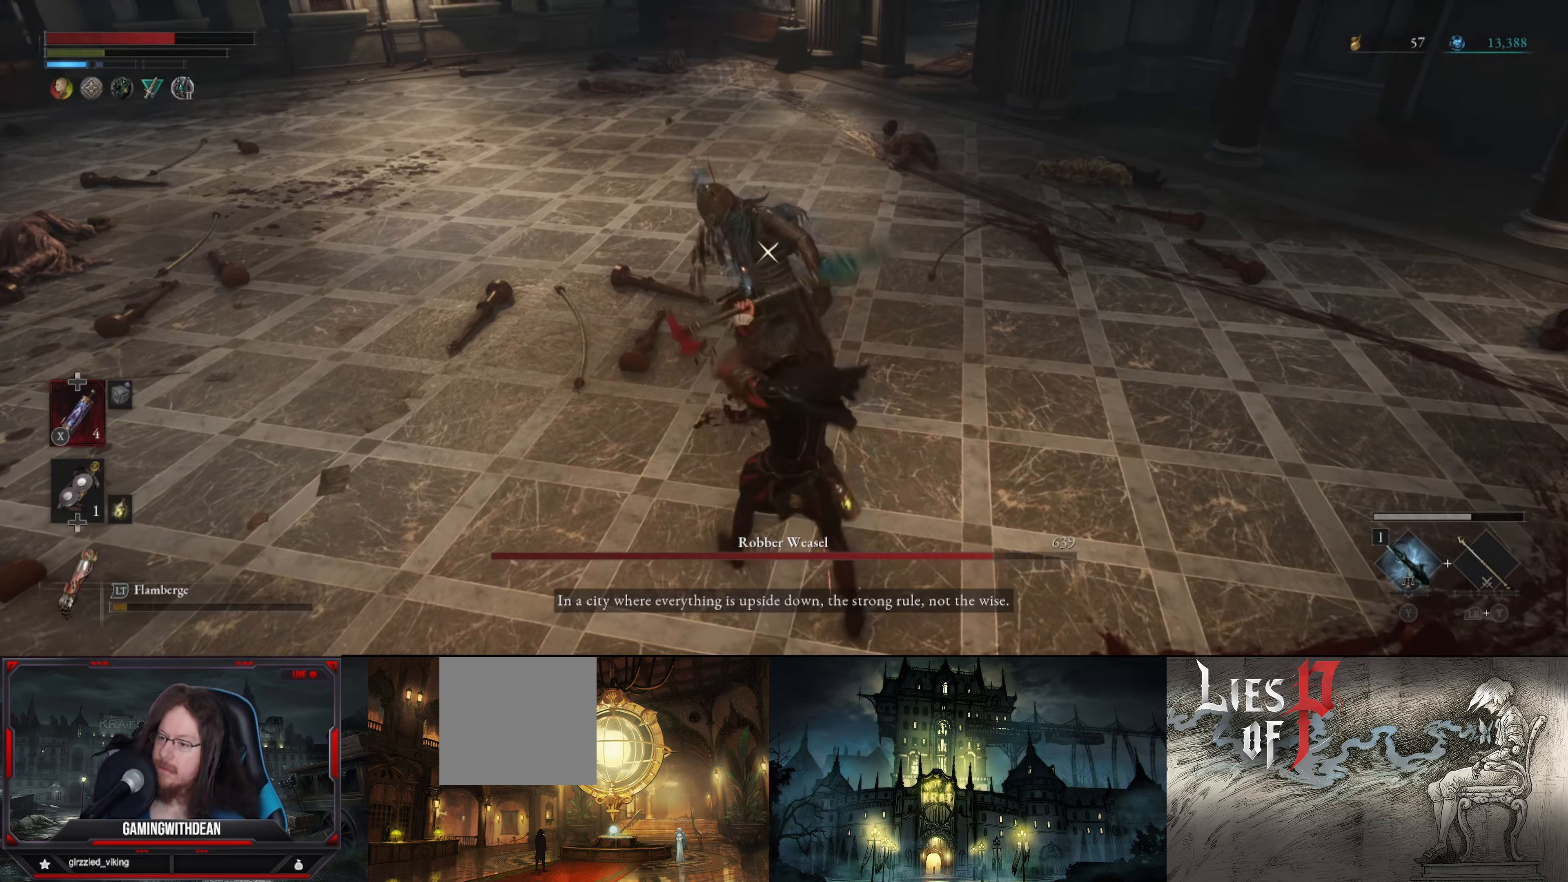
{"buttons": [], "left_stick": "down-right", "right_stick": "center", "events": [[33, "B", "down"], [116, "B", "up"], [116, "left_stick", "down-right"], [450, "L1", "up"]]}
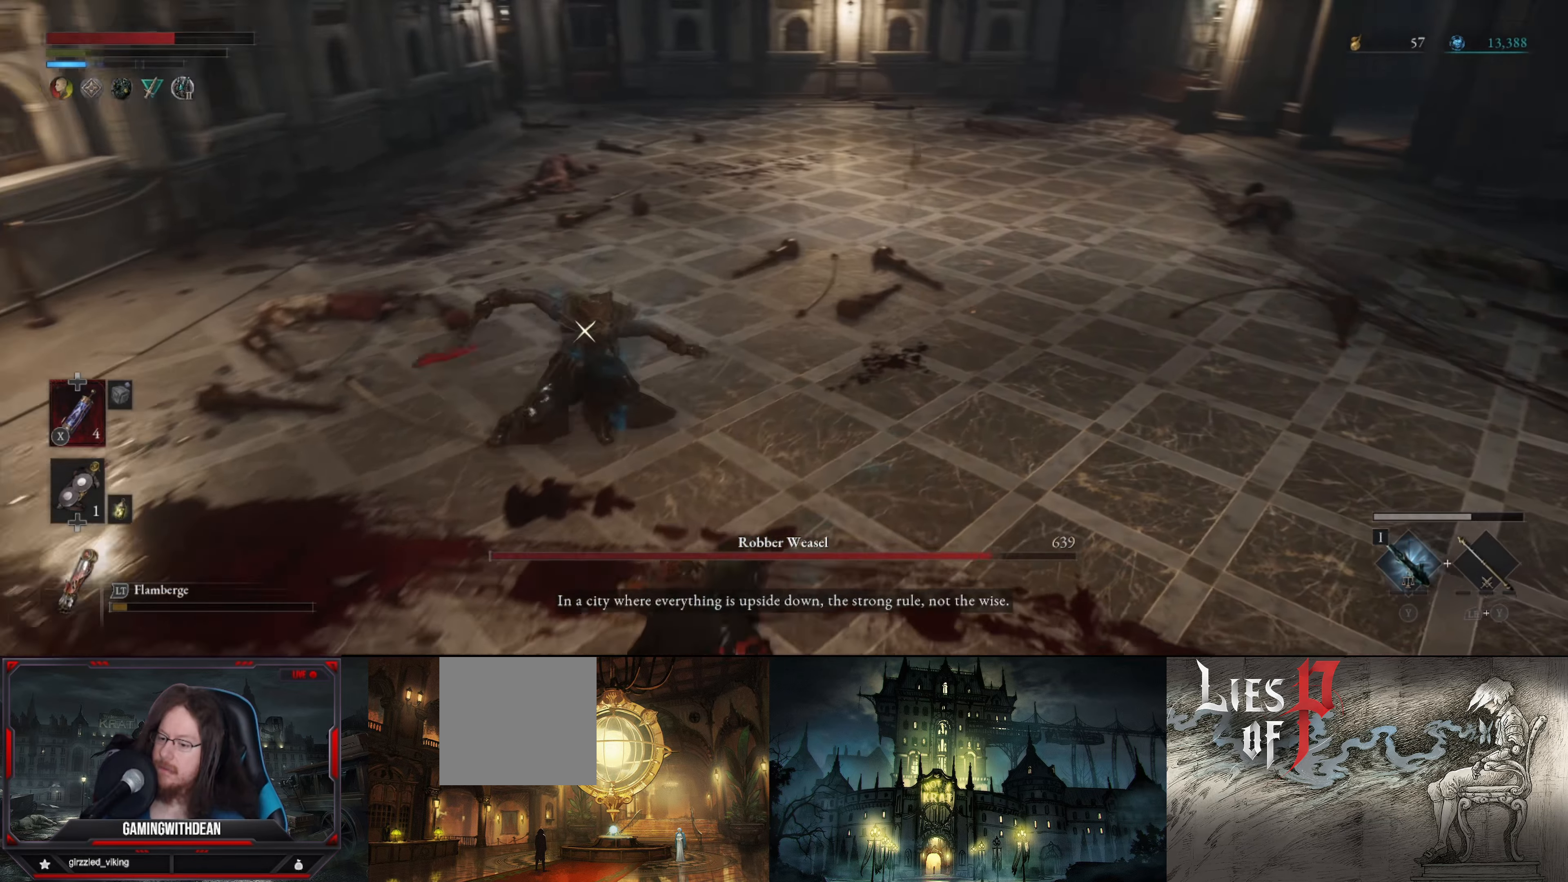
{"buttons": ["L1"], "left_stick": "down-right", "right_stick": "center", "events": [[283, "L1", "down"], [333, "B", "down"], [466, "B", "up"]]}
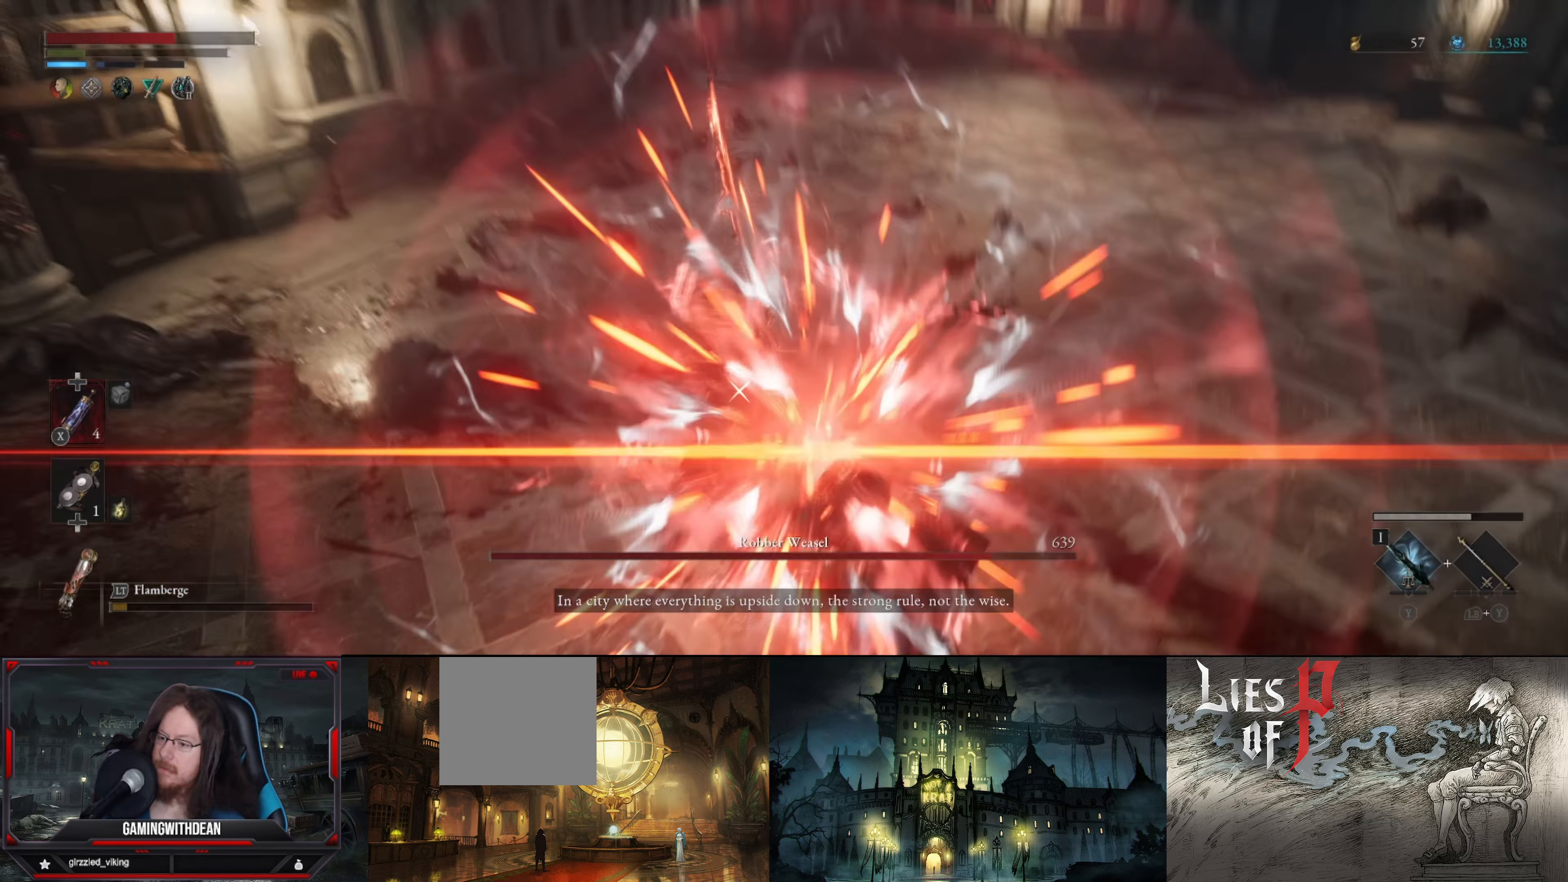
{"buttons": [], "left_stick": "down-right", "right_stick": "center", "events": [[466, "L1", "up"]]}
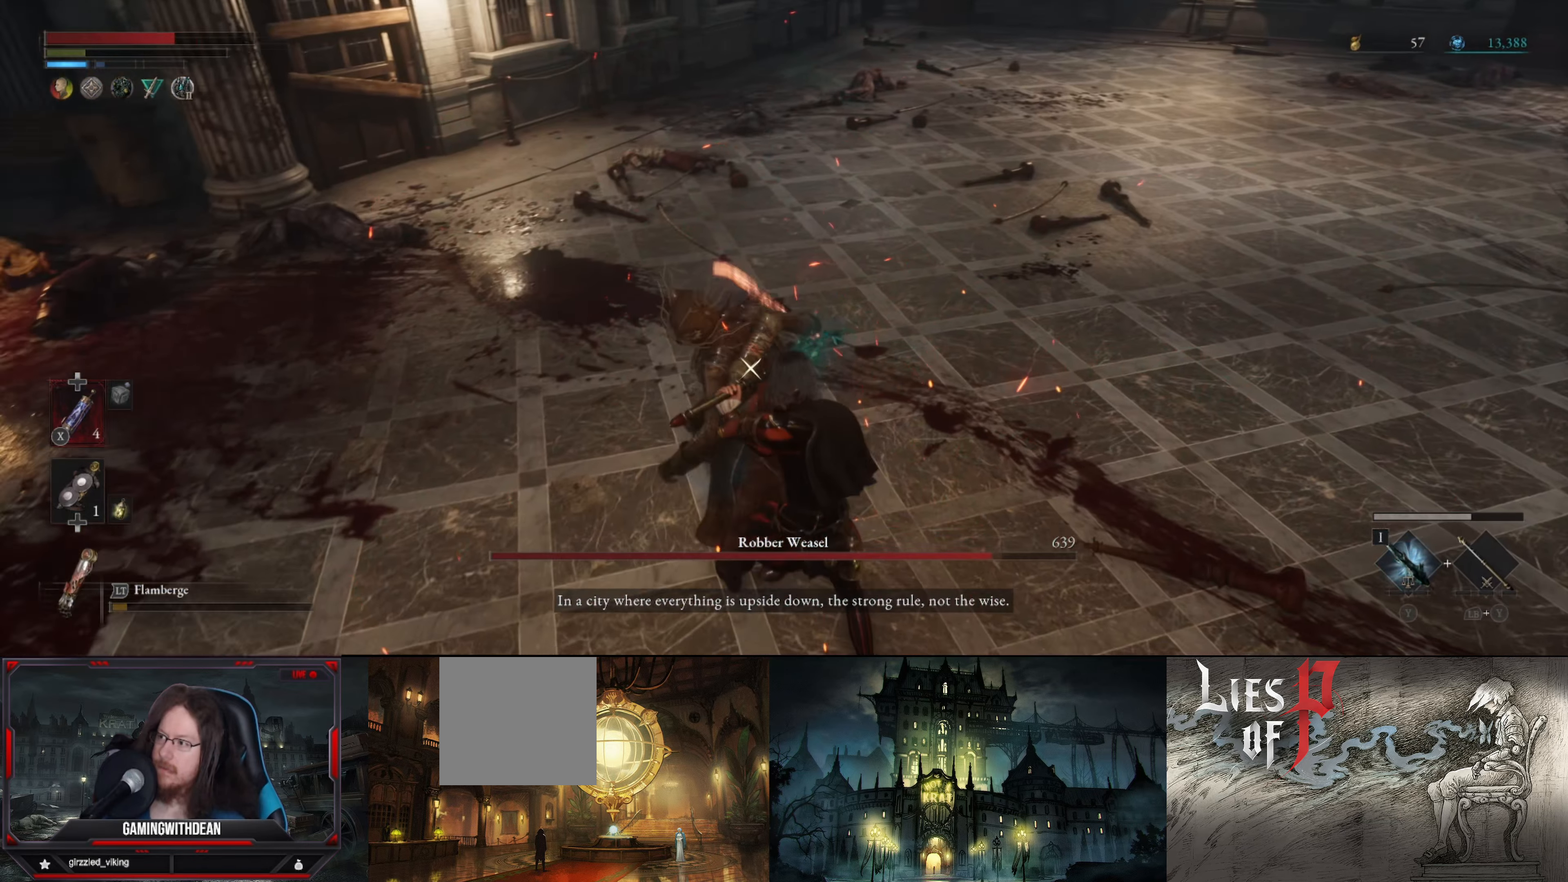
{"buttons": ["L1"], "left_stick": "down-right", "right_stick": "center", "events": [[216, "B", "down"], [216, "L1", "down"], [316, "B", "up"]]}
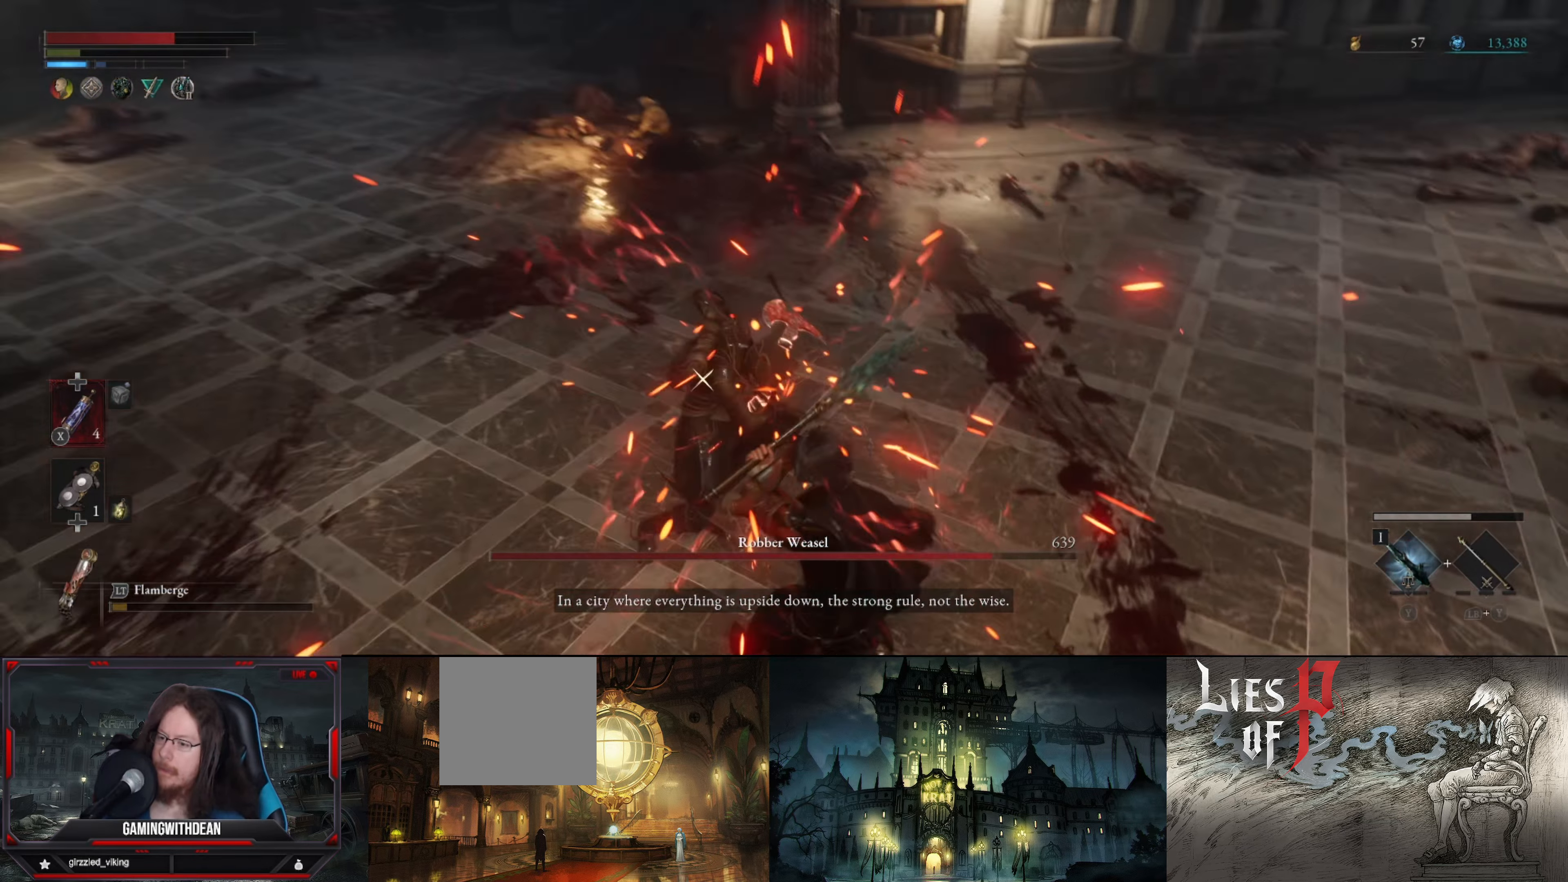
{"buttons": ["L1"], "left_stick": "down-right", "right_stick": "center", "events": [[166, "B", "down"], [250, "B", "up"], [316, "B", "down"], [400, "B", "up"]]}
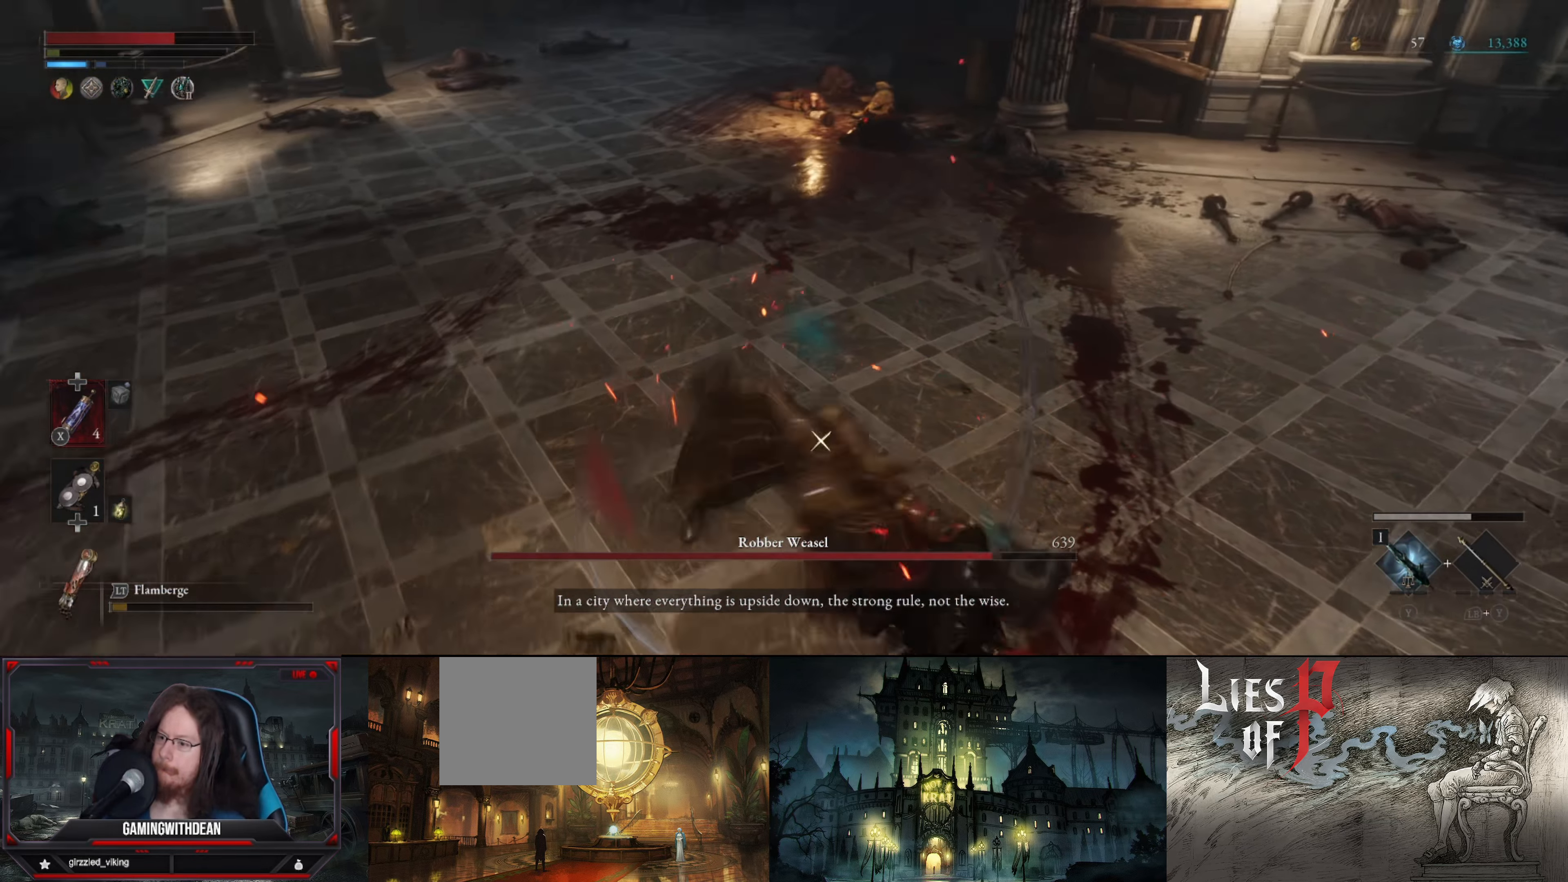
{"buttons": ["L1"], "left_stick": "down-right", "right_stick": "center", "events": [[166, "L1", "up"], [500, "L1", "down"]]}
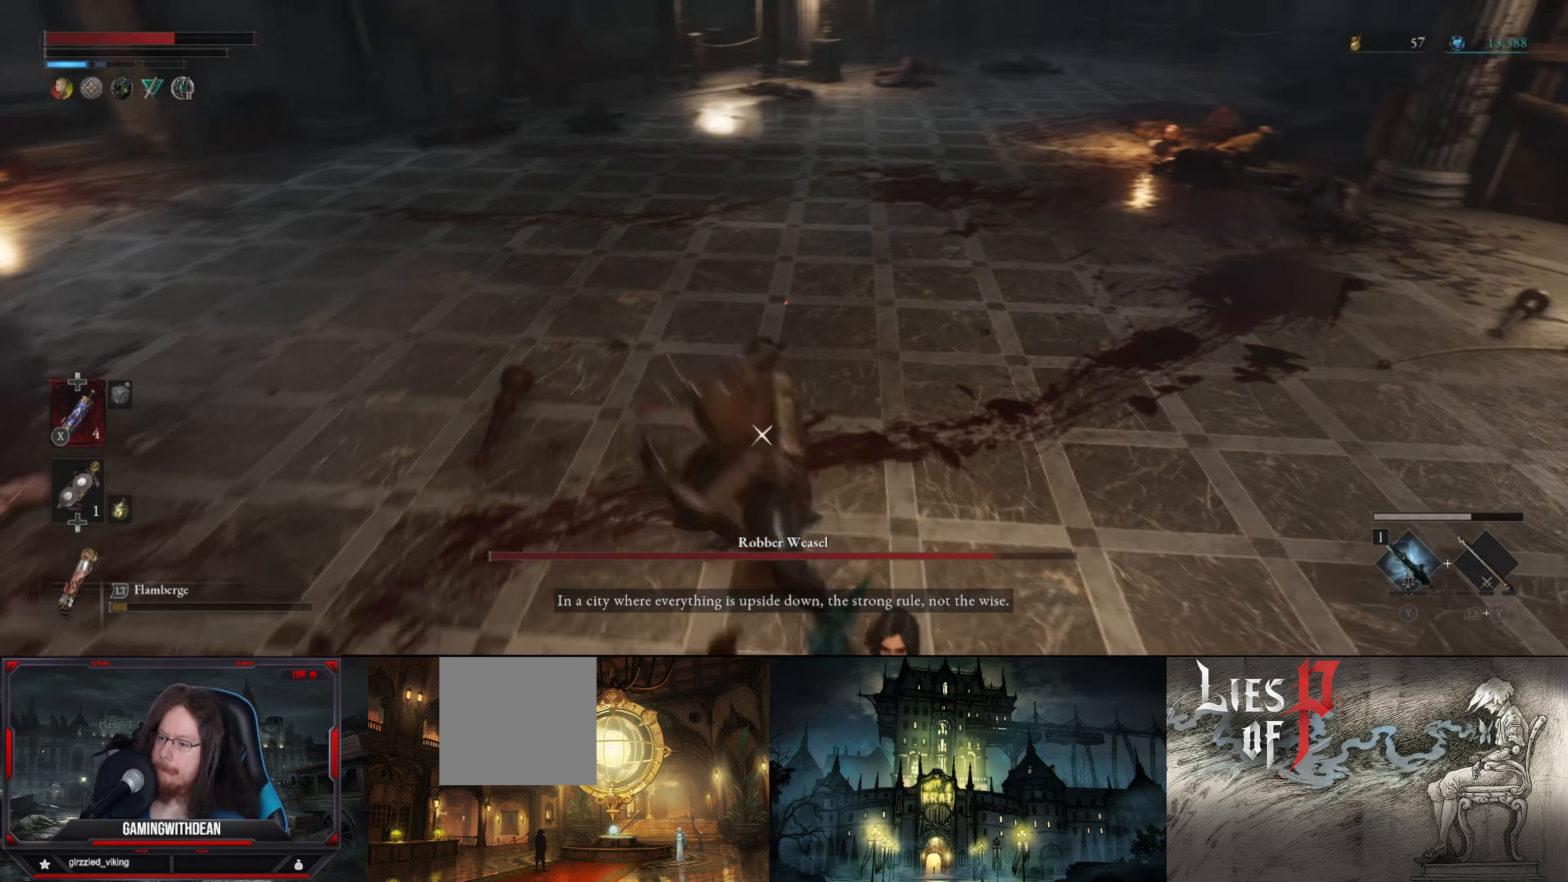
{"buttons": ["L1"], "left_stick": "down-right", "right_stick": "center", "events": [[83, "B", "down"], [200, "B", "up"]]}
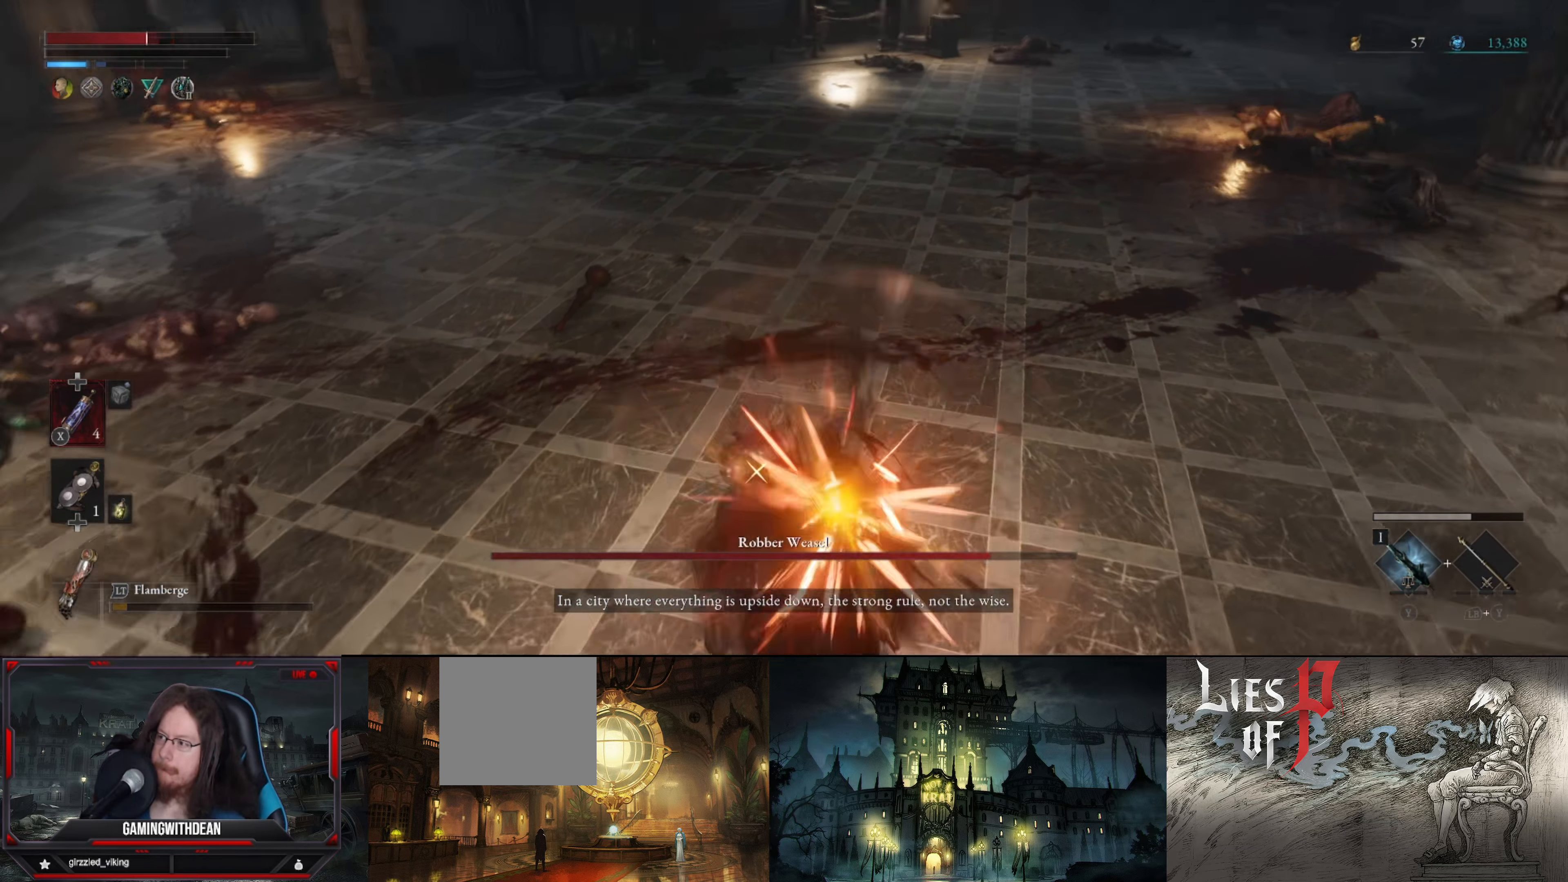
{"buttons": ["L1"], "left_stick": "down-right", "right_stick": "center", "events": []}
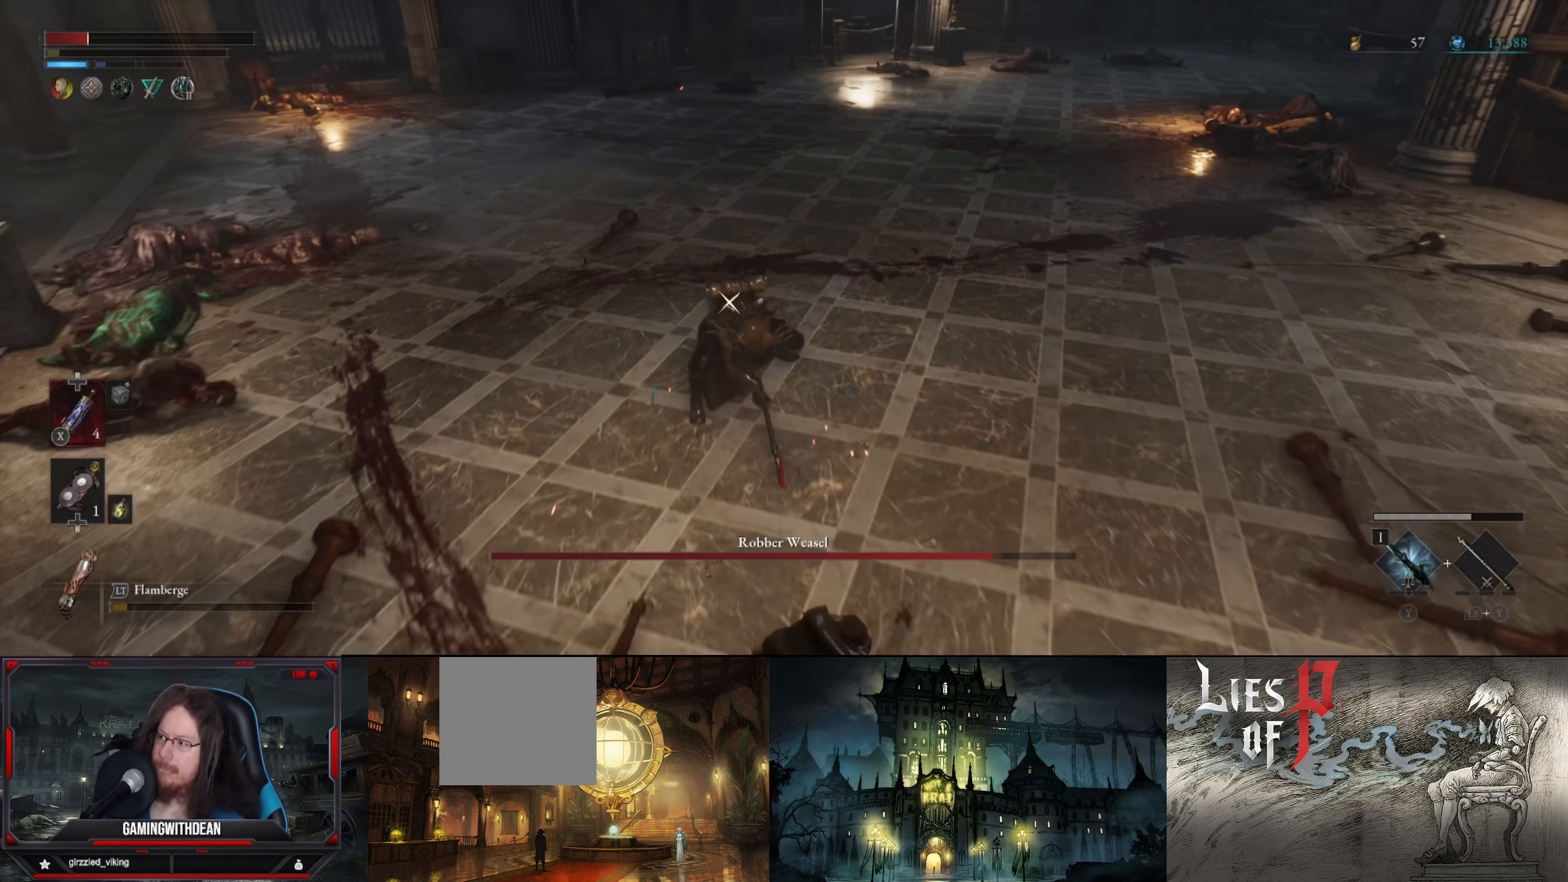
{"buttons": [], "left_stick": "down-right", "right_stick": "center", "events": [[67, "B", "down"], [117, "L1", "up"], [183, "B", "up"], [250, "B", "down"], [333, "B", "up"]]}
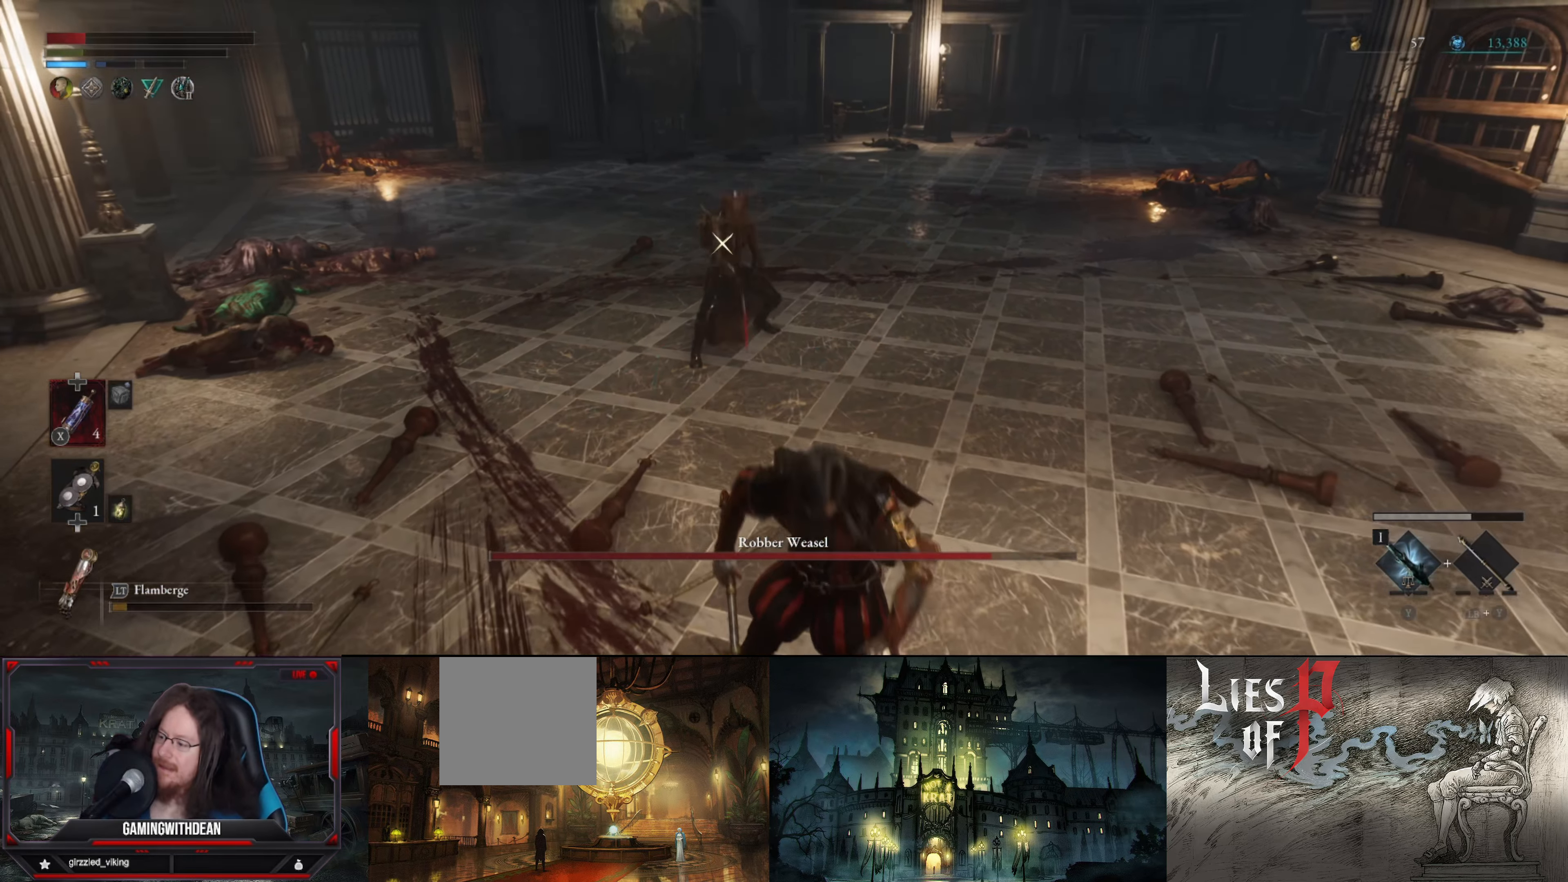
{"buttons": [], "left_stick": "down-right", "right_stick": "center", "events": []}
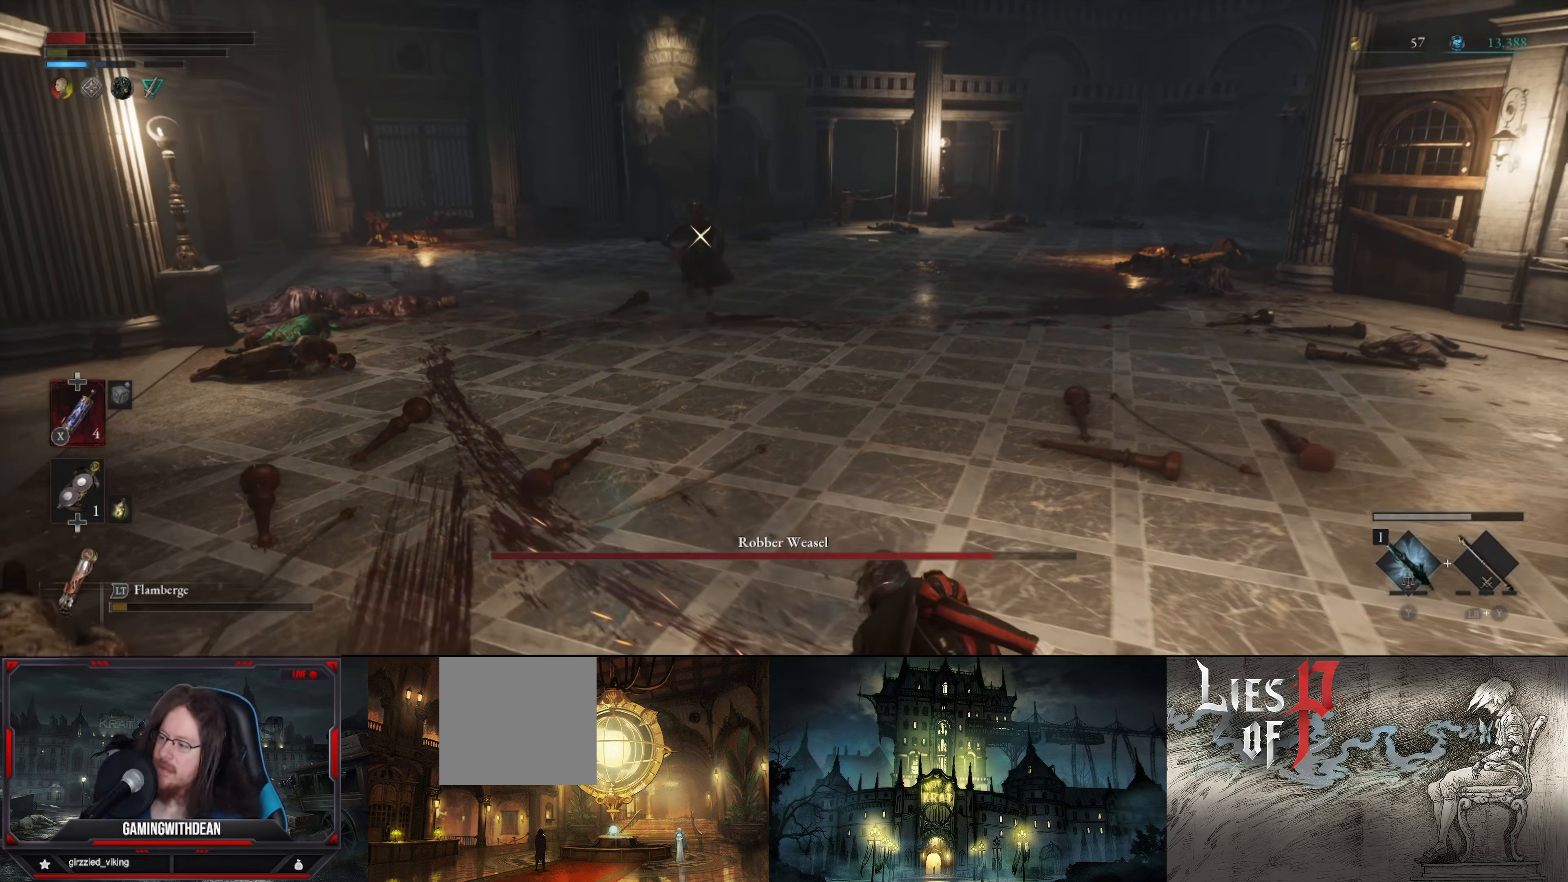
{"buttons": [], "left_stick": "down-right", "right_stick": "center", "events": [[167, "X", "down"], [383, "X", "up"]]}
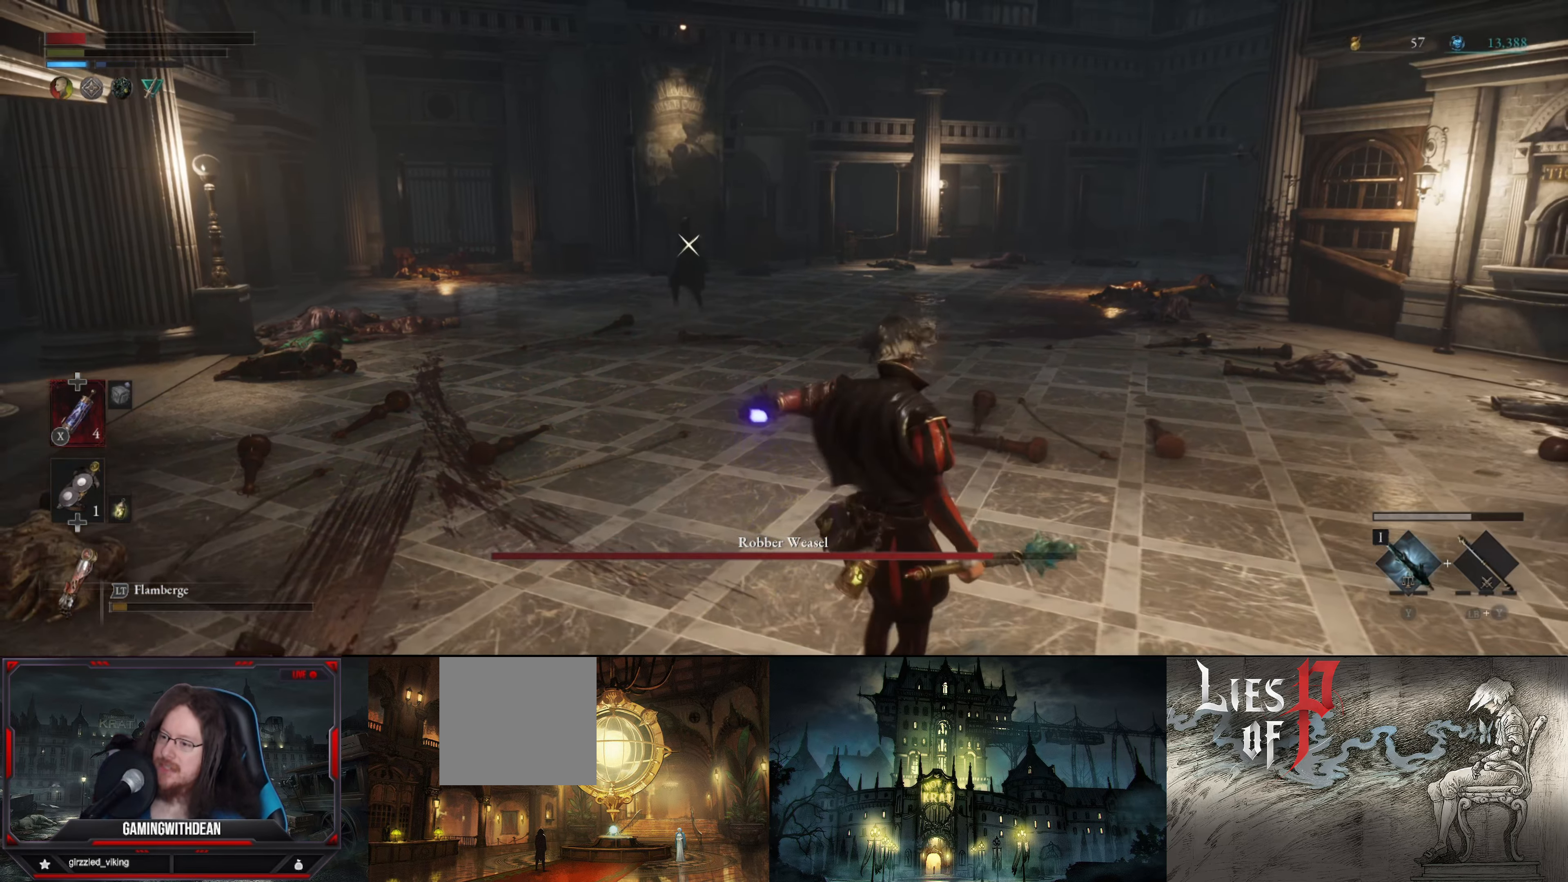
{"buttons": [], "left_stick": "down-right", "right_stick": "center", "events": []}
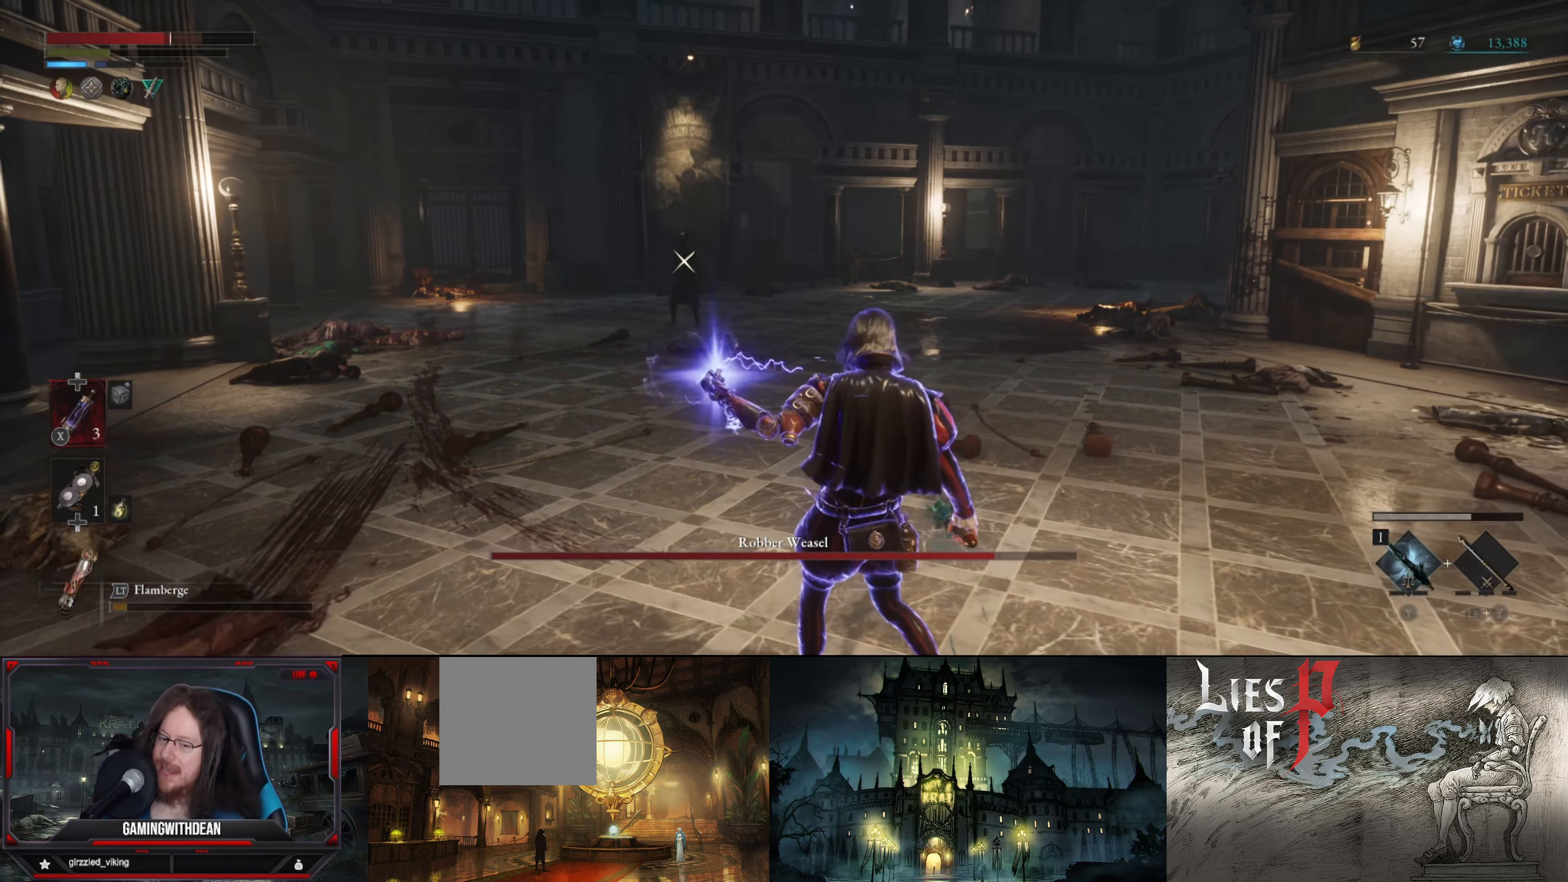
{"buttons": [], "left_stick": "up-right", "right_stick": "center", "events": [[183, "left_stick", "right"], [500, "left_stick", "up-right"]]}
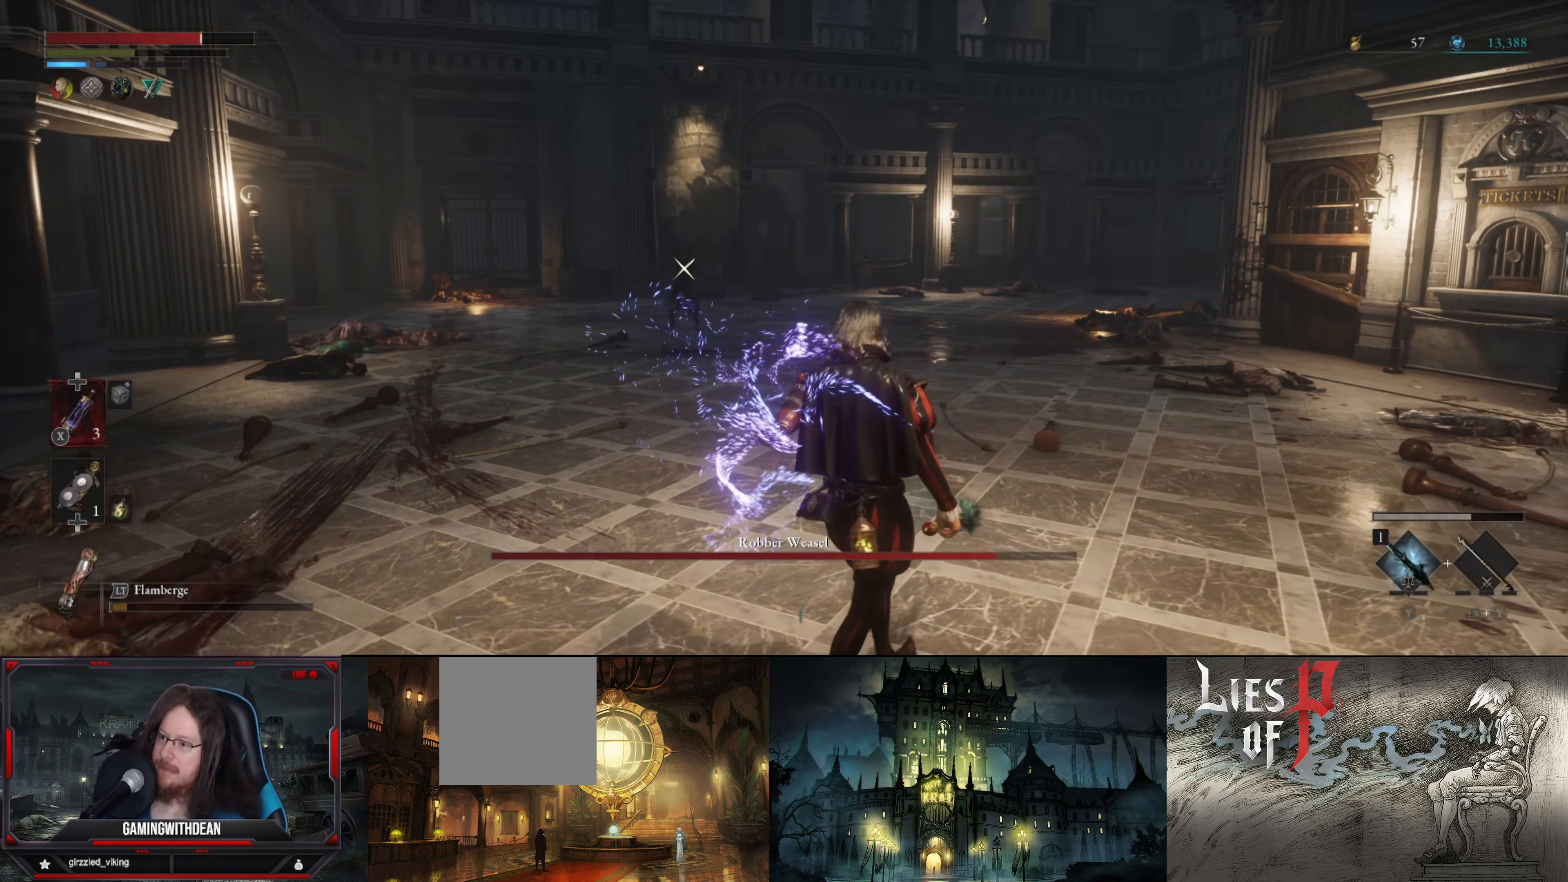
{"buttons": ["B"], "left_stick": "right", "right_stick": "center", "events": [[50, "B", "down"], [383, "left_stick", "right"]]}
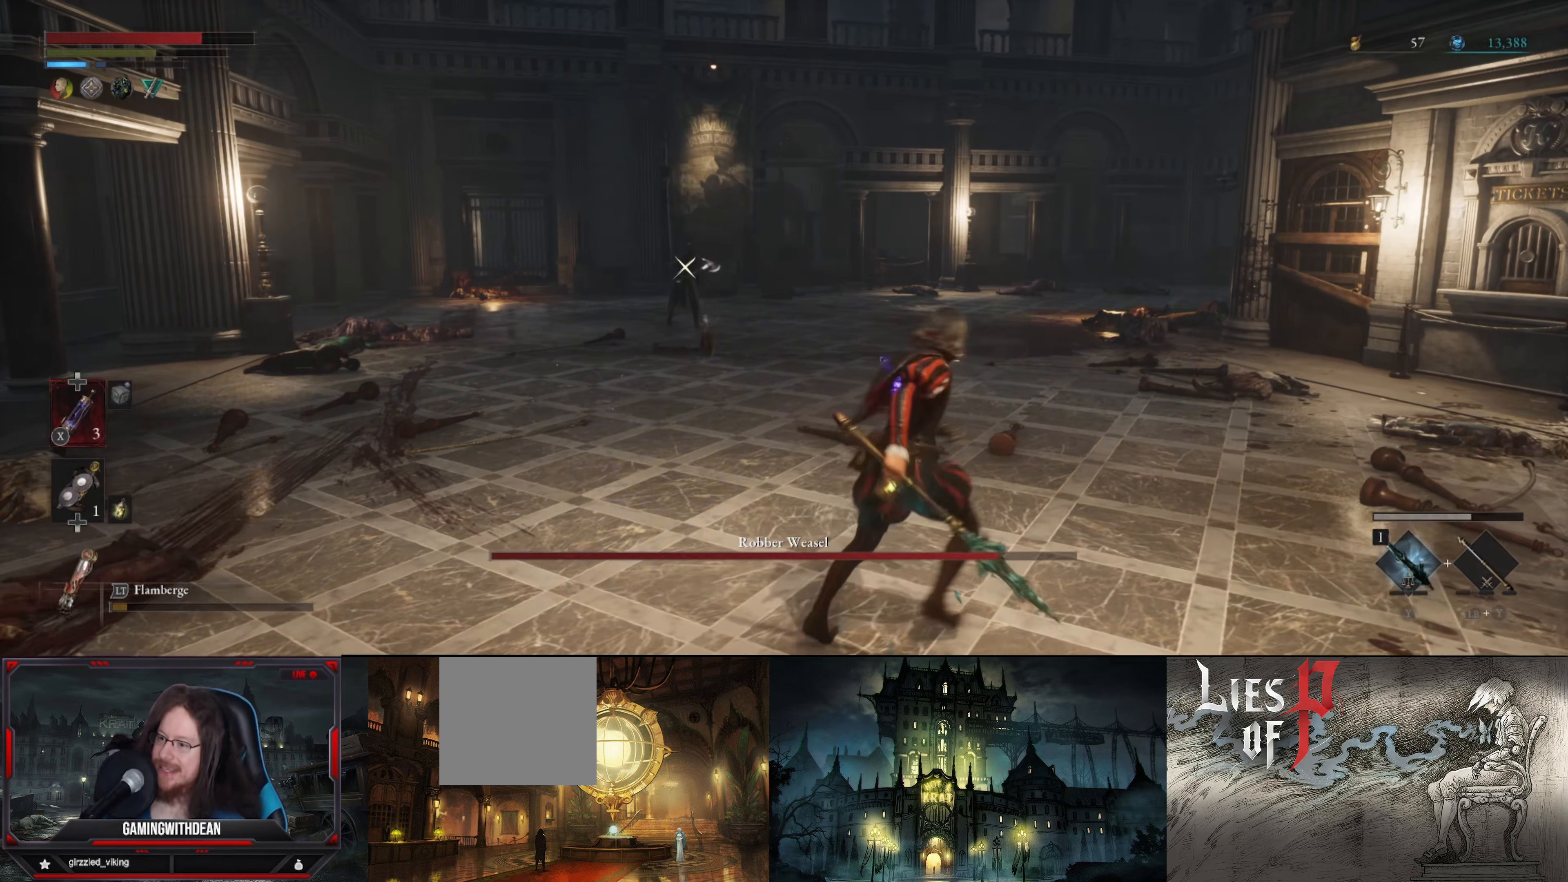
{"buttons": [], "left_stick": "up-right", "right_stick": "center", "events": [[283, "B", "up"], [467, "left_stick", "up-right"]]}
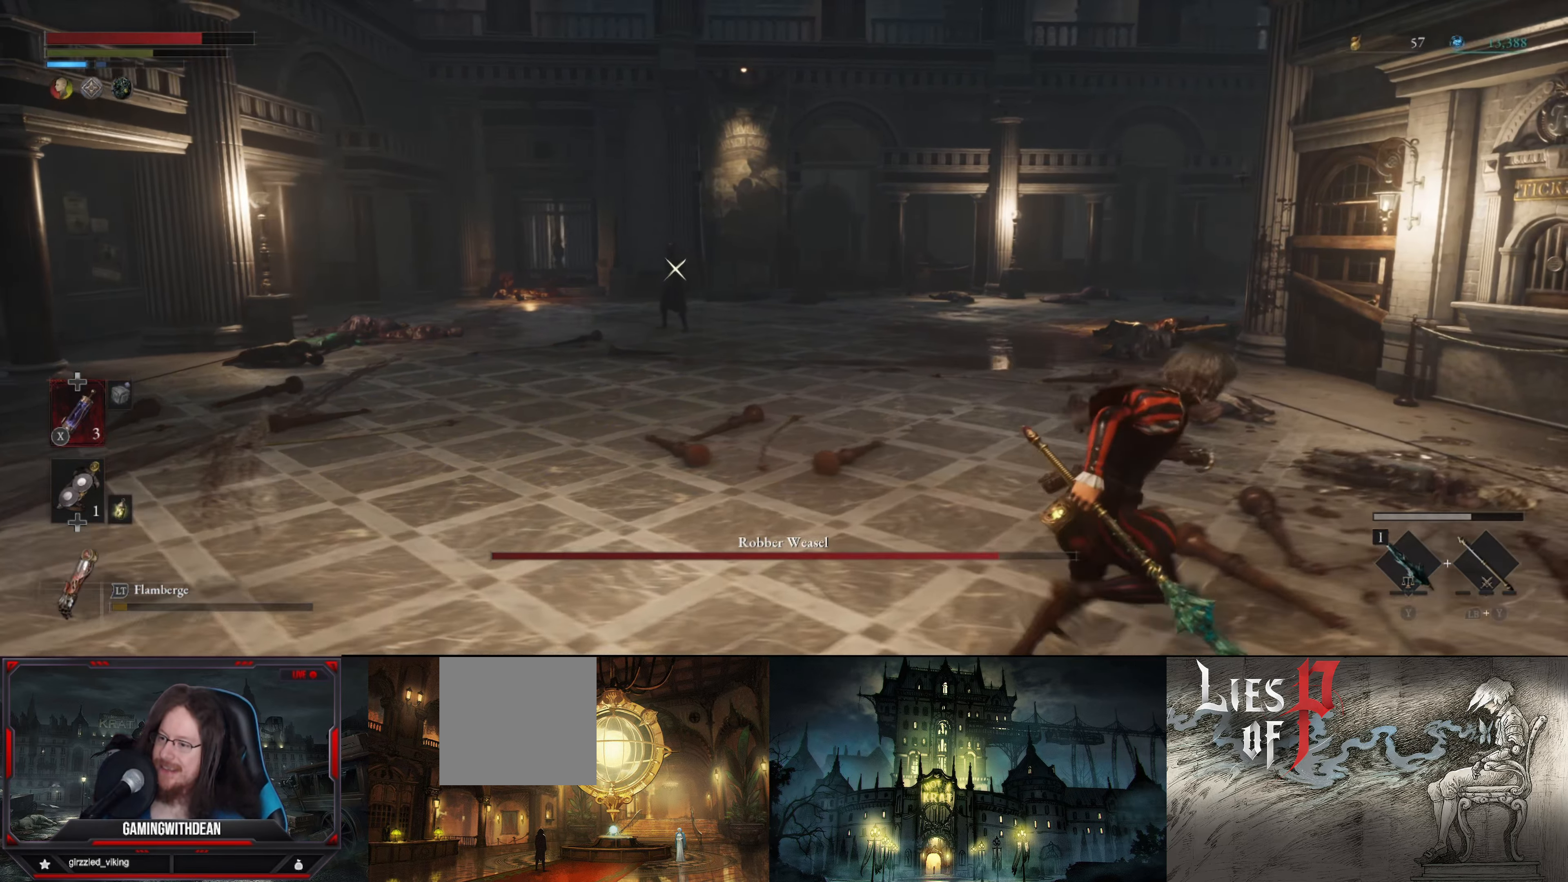
{"buttons": [], "left_stick": "up-right", "right_stick": "center", "events": []}
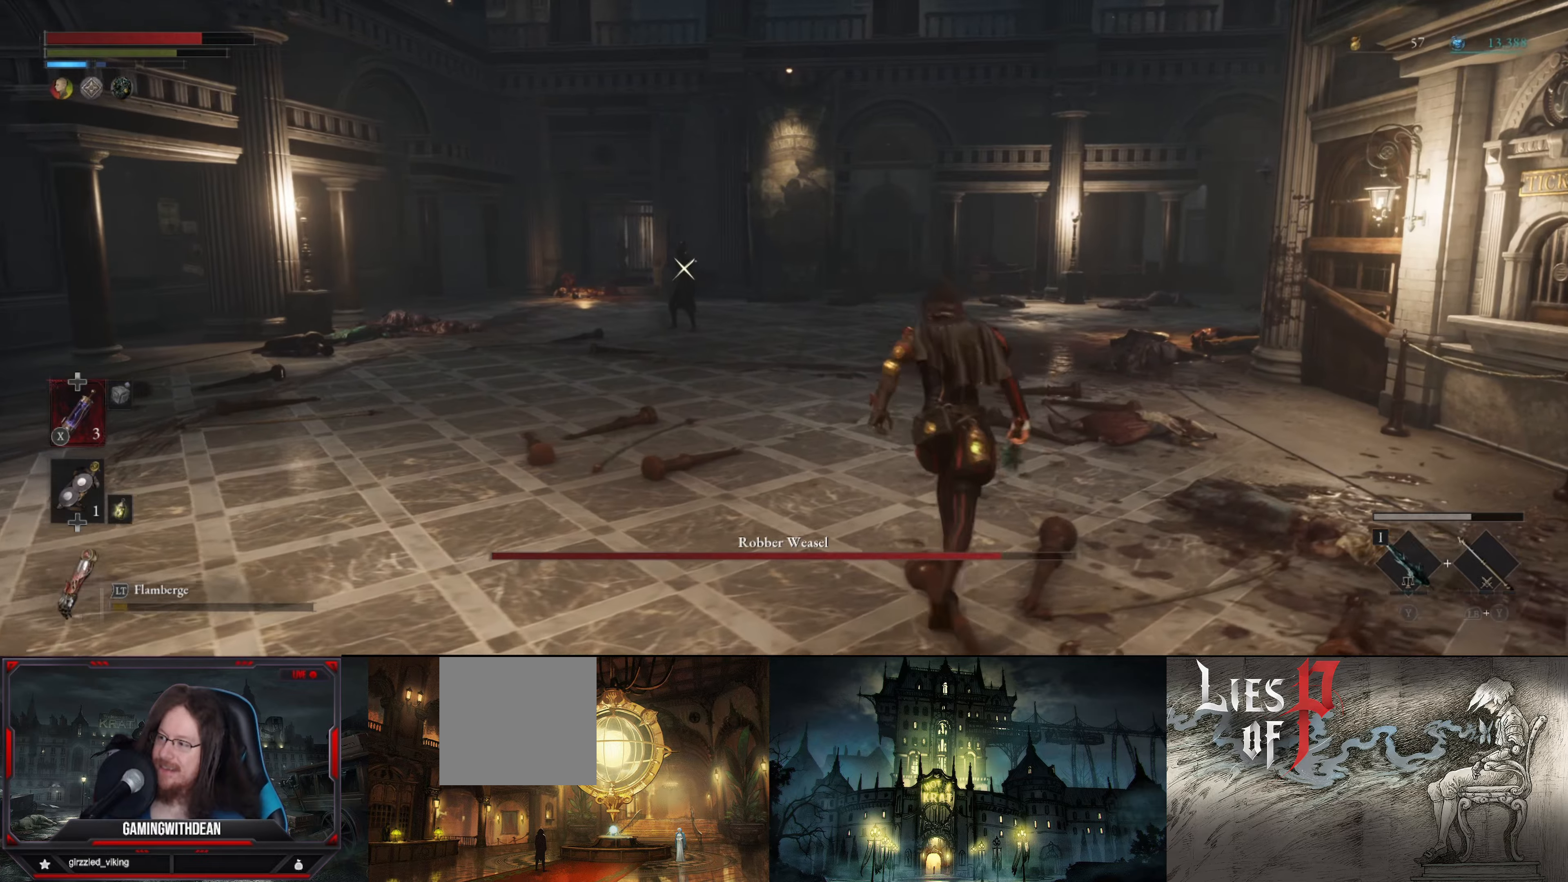
{"buttons": [], "left_stick": "up", "right_stick": "center", "events": [[417, "left_stick", "up"]]}
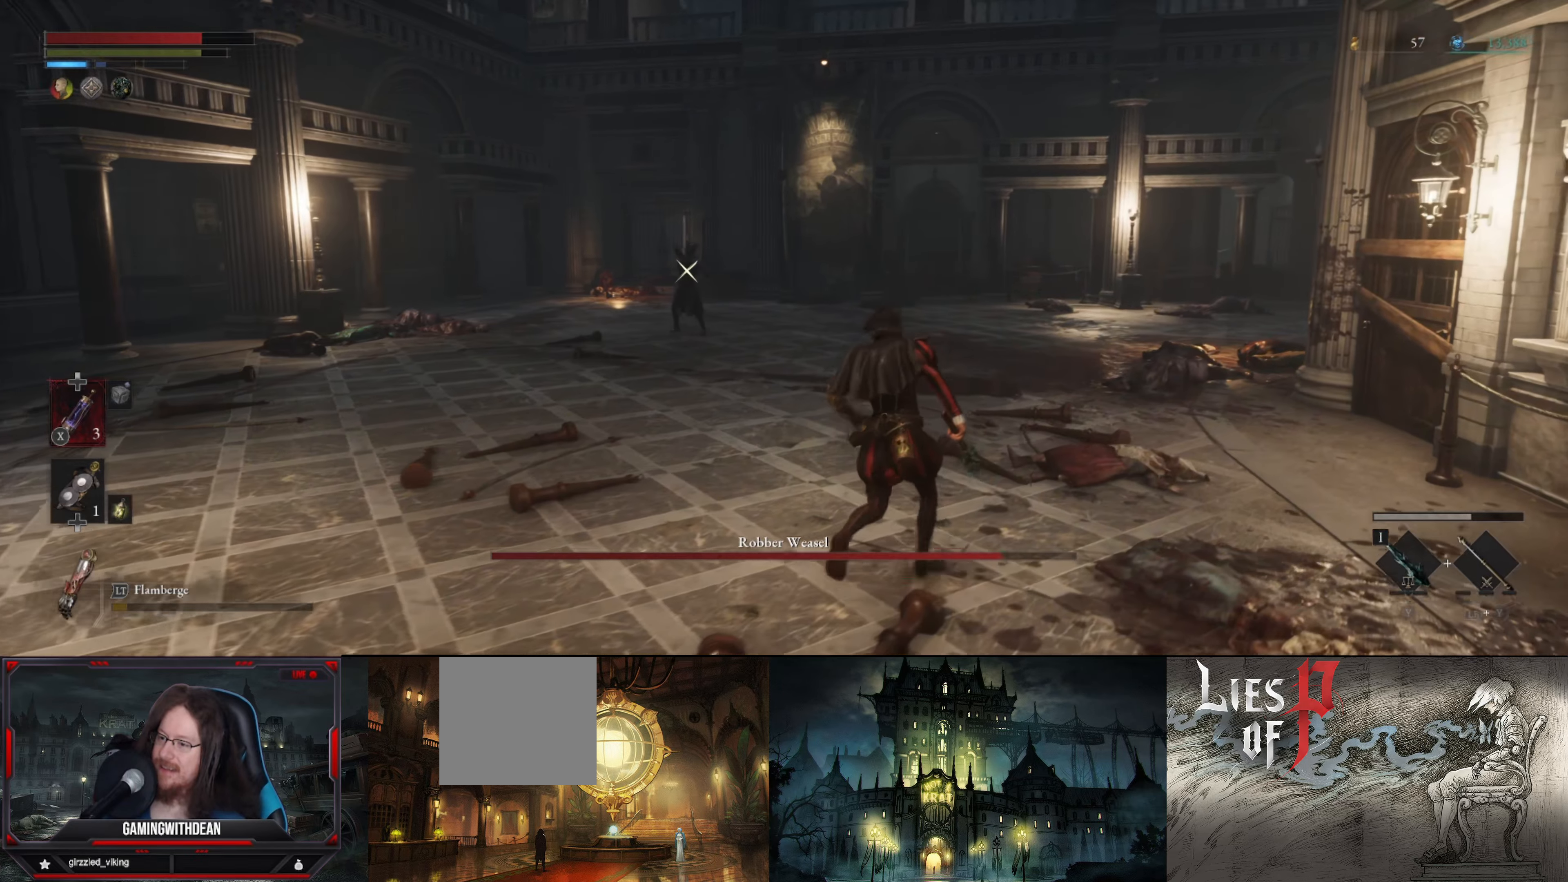
{"buttons": [], "left_stick": "up-right", "right_stick": "center", "events": [[217, "left_stick", "up-right"], [334, "B", "down"], [450, "B", "up"]]}
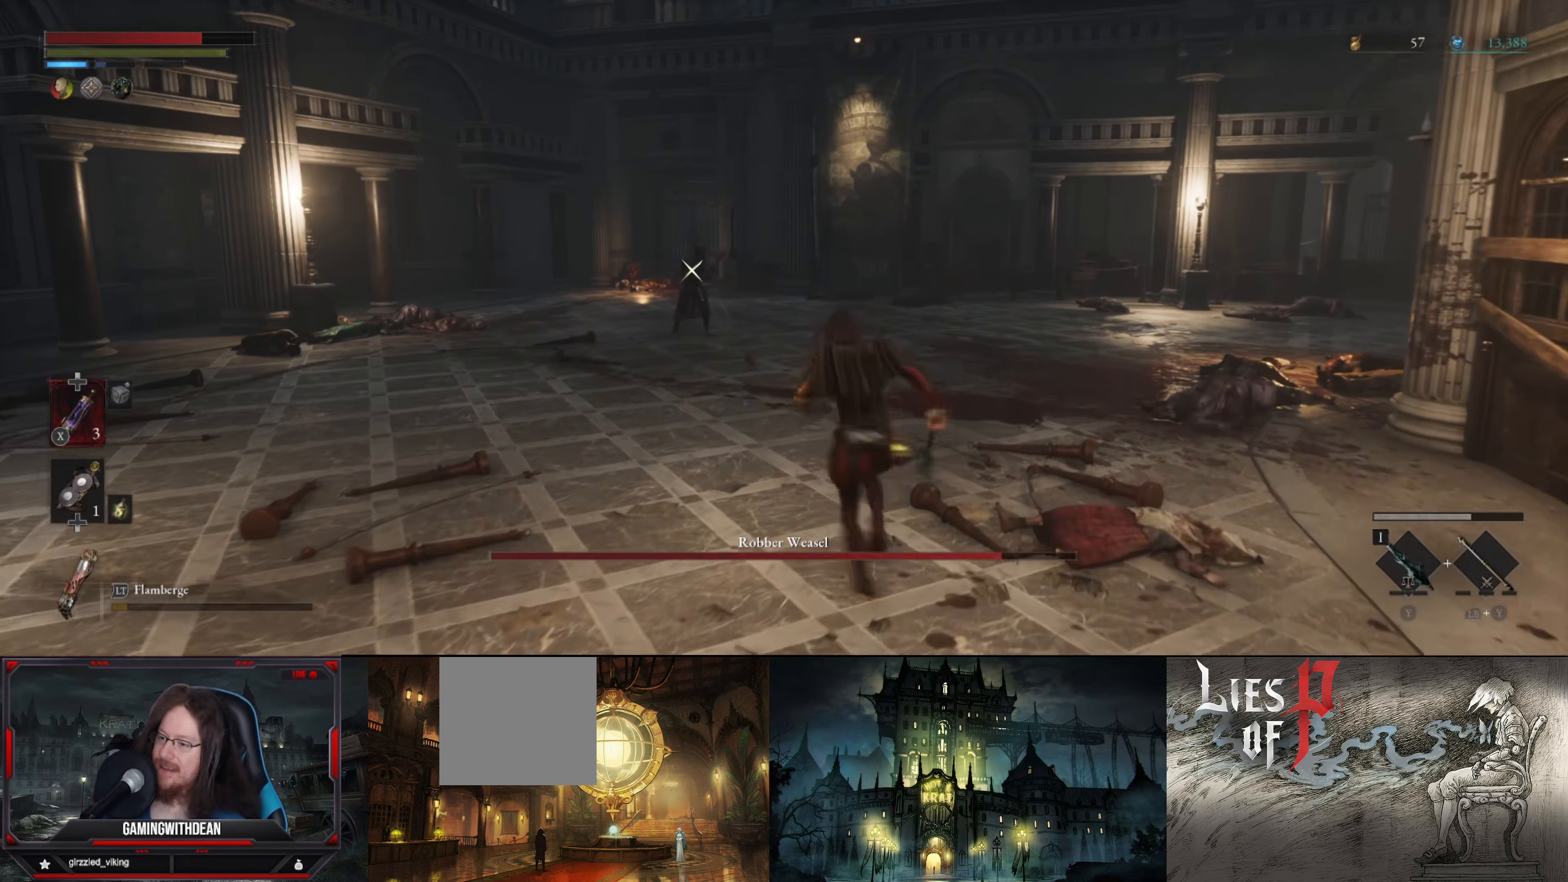
{"buttons": [], "left_stick": "up", "right_stick": "center", "events": [[150, "left_stick", "up"]]}
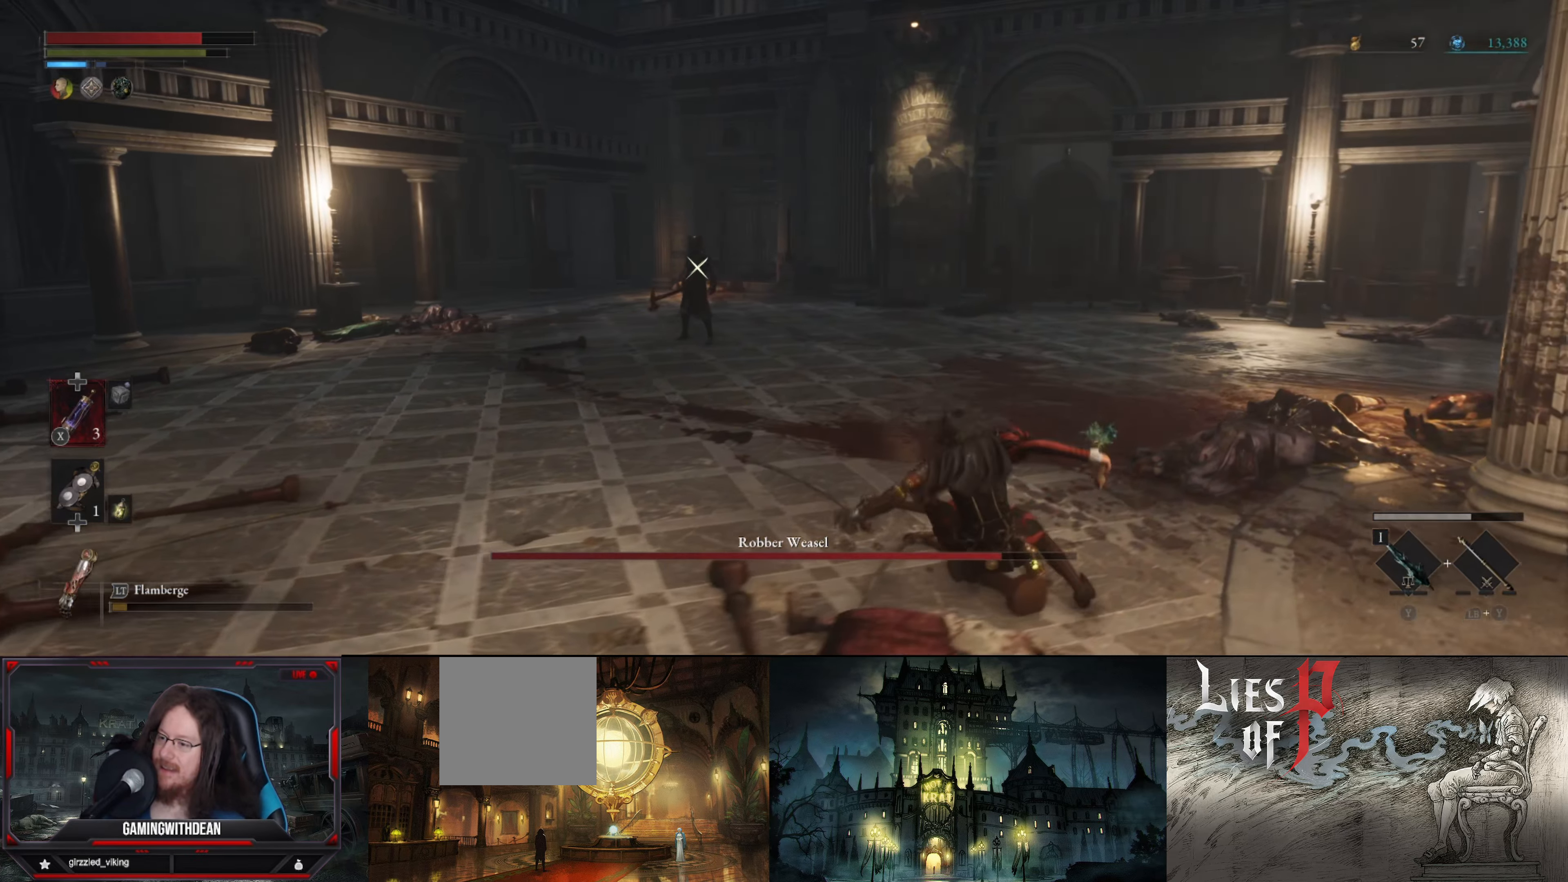
{"buttons": [], "left_stick": "up", "right_stick": "center", "events": []}
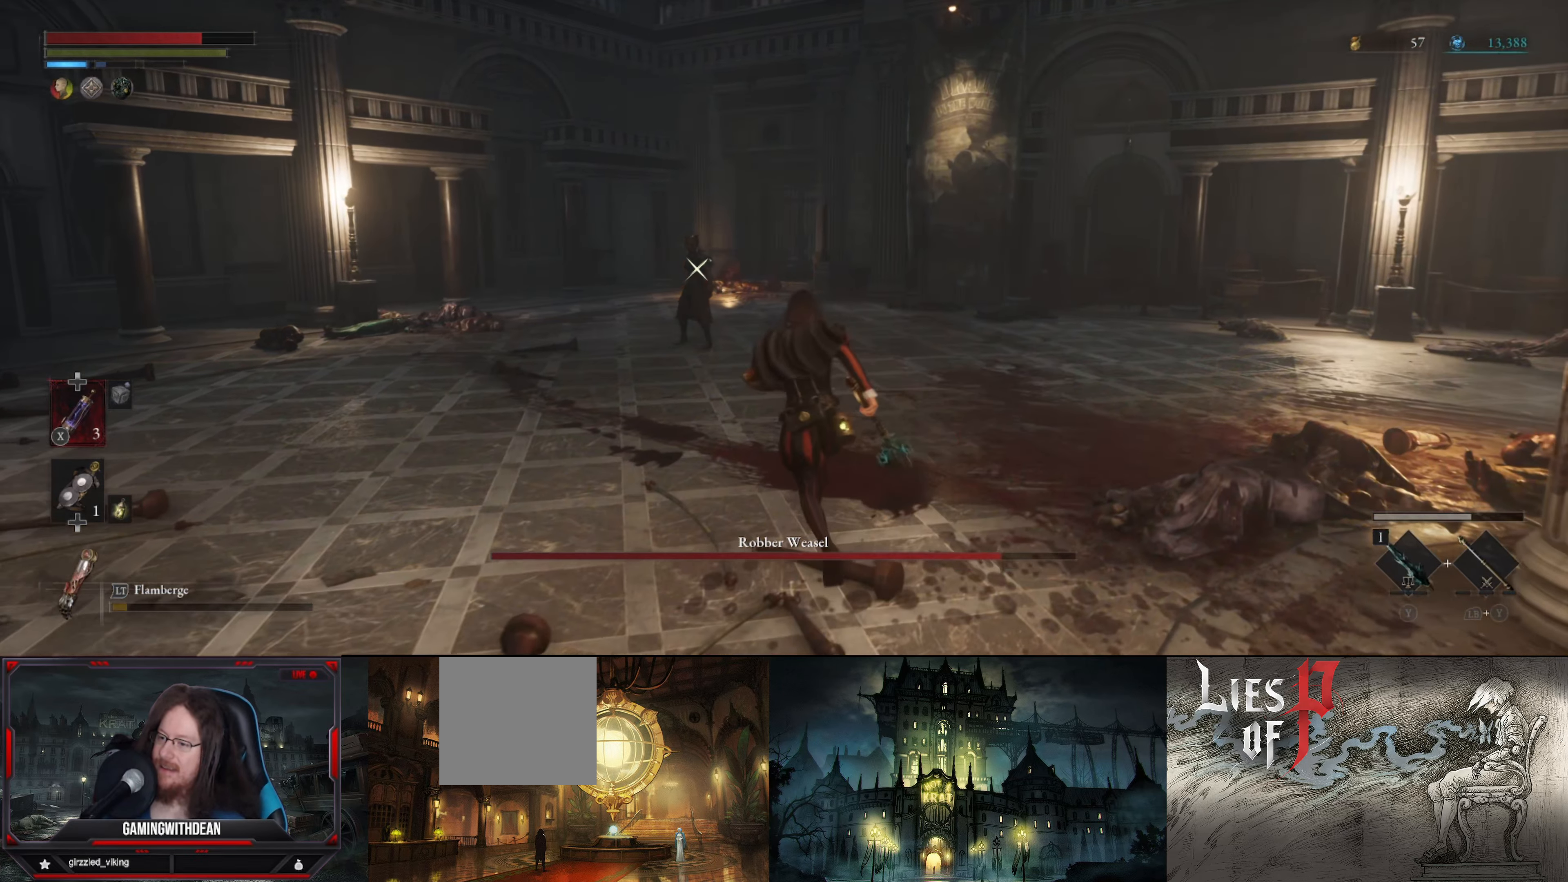
{"buttons": ["L2"], "left_stick": "up", "right_stick": "center", "events": [[217, "L2", "down"]]}
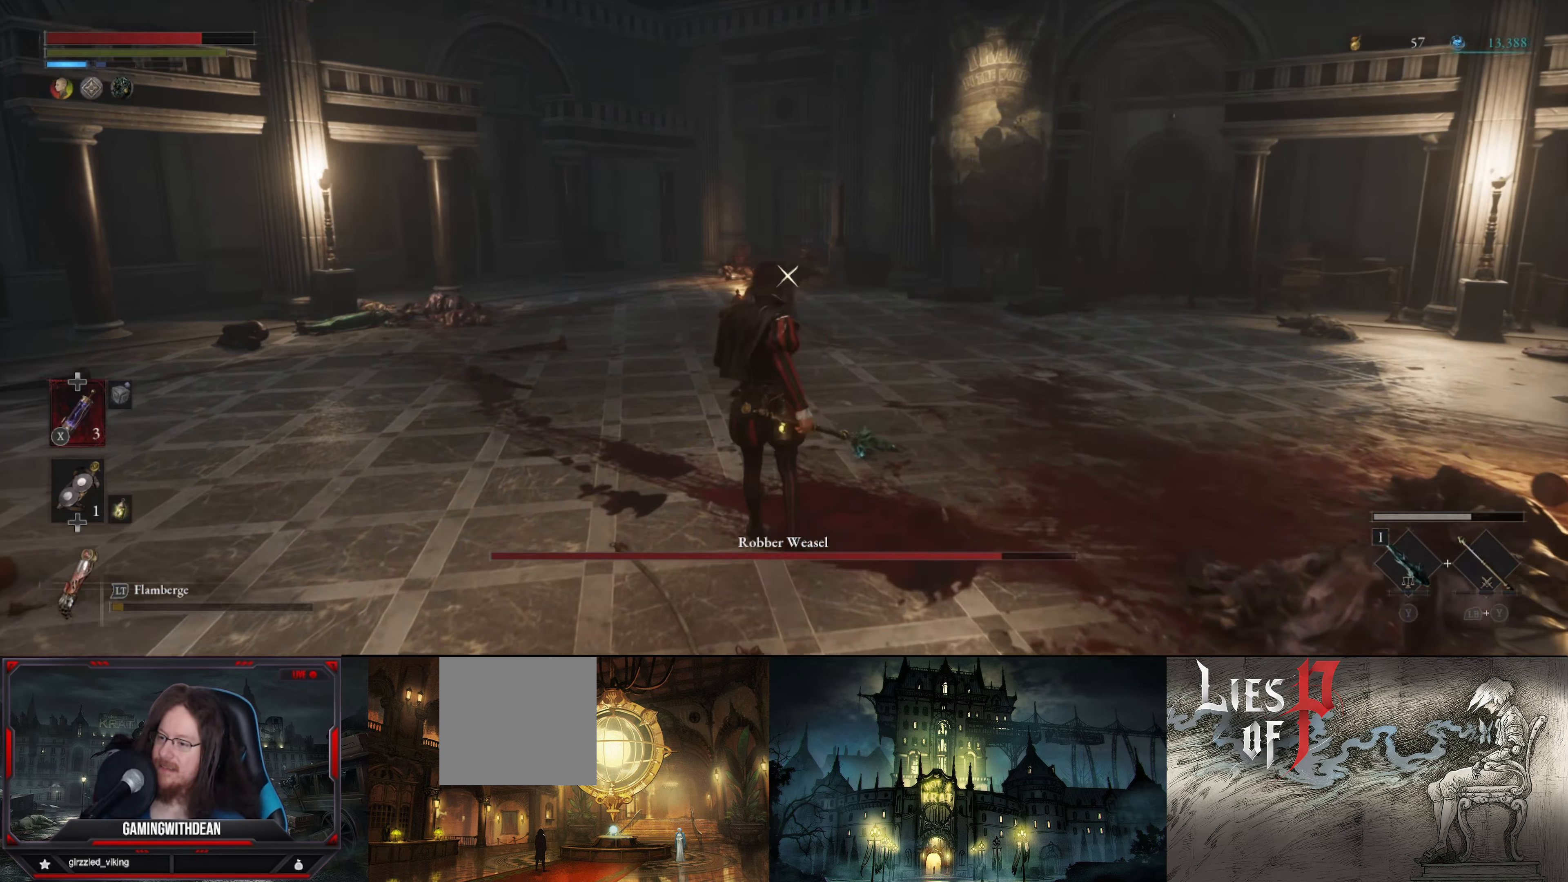
{"buttons": ["L2"], "left_stick": "down-left", "right_stick": "center", "events": [[84, "left_stick", "up-left"], [300, "left_stick", "left"], [417, "left_stick", "down-left"]]}
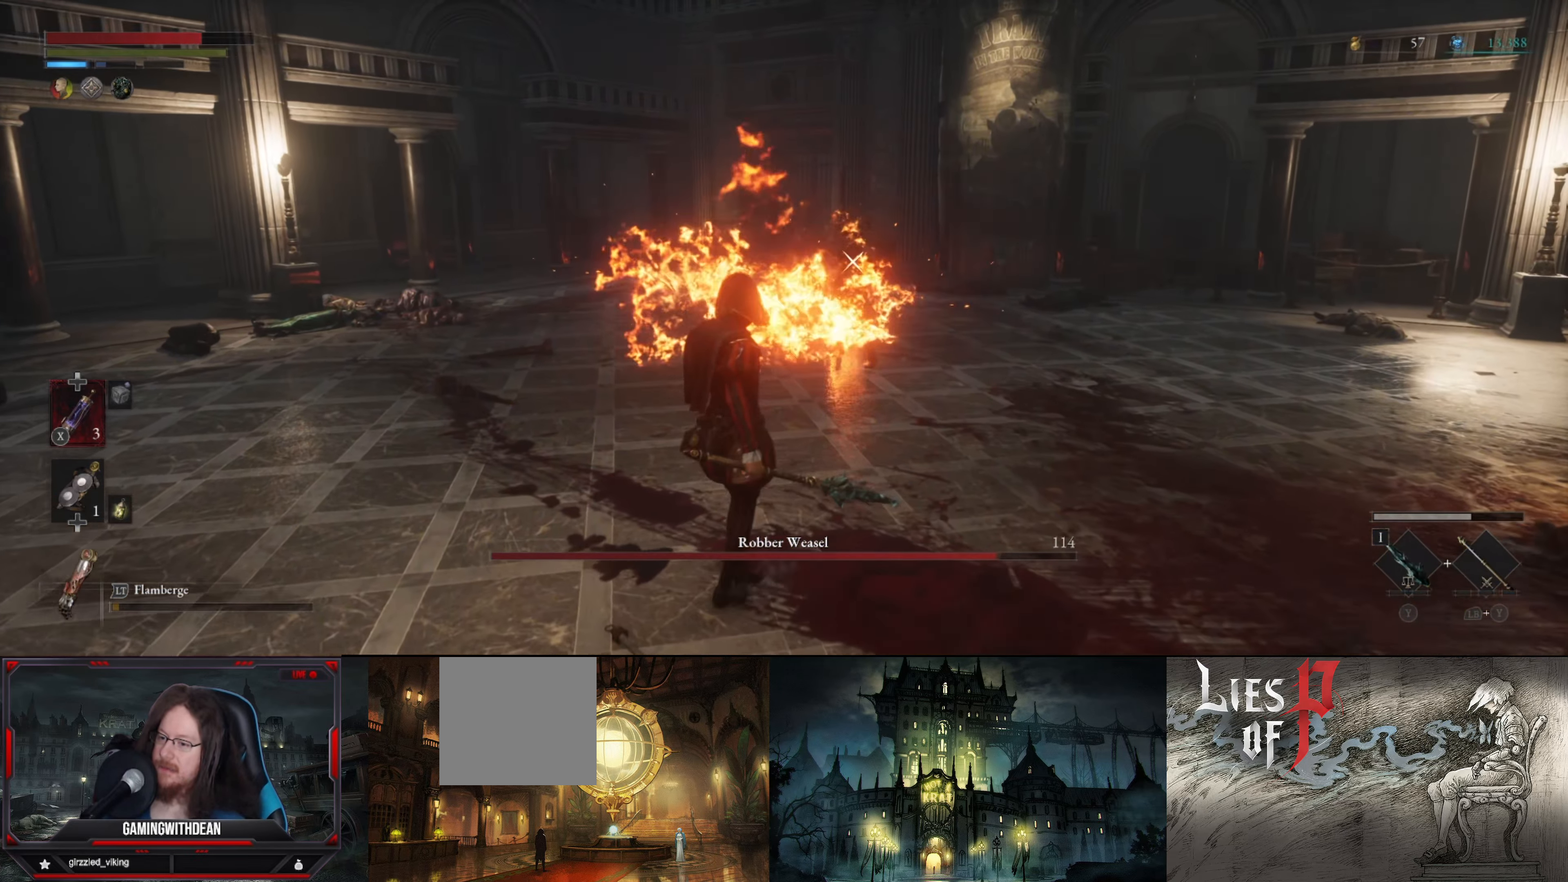
{"buttons": ["L2"], "left_stick": "down-left", "right_stick": "center", "events": []}
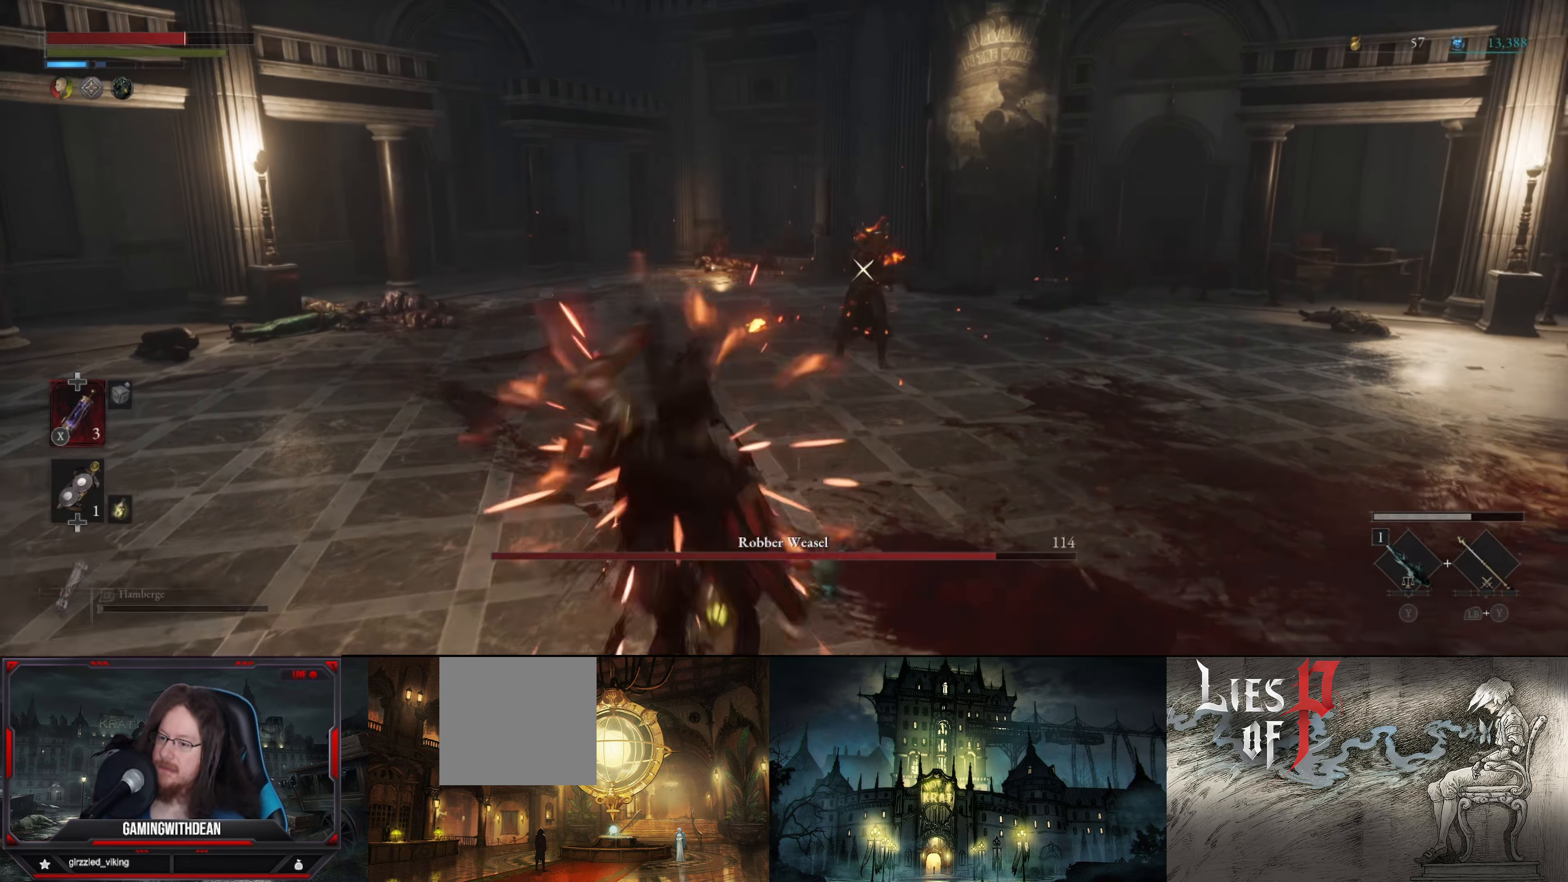
{"buttons": [], "left_stick": "down-left", "right_stick": "center", "events": [[34, "B", "down"], [167, "B", "up"], [200, "L2", "up"], [250, "B", "down"], [284, "B", "up"], [367, "B", "down"], [484, "B", "up"]]}
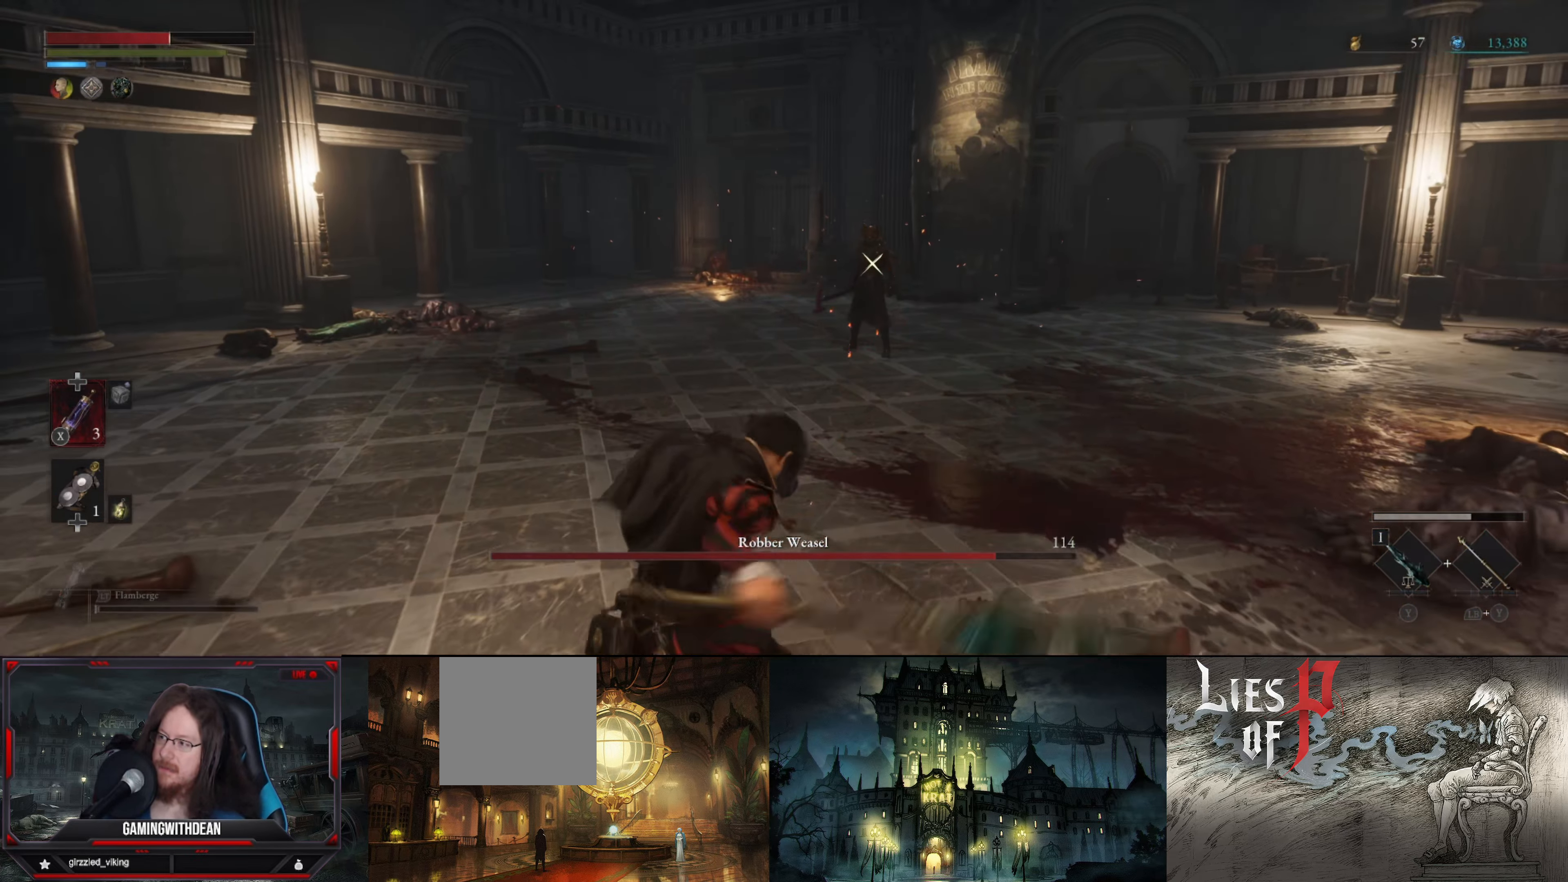
{"buttons": ["L2"], "left_stick": "up-left", "right_stick": "center", "events": [[183, "left_stick", "center"], [416, "left_stick", "up-left"], [500, "L2", "down"]]}